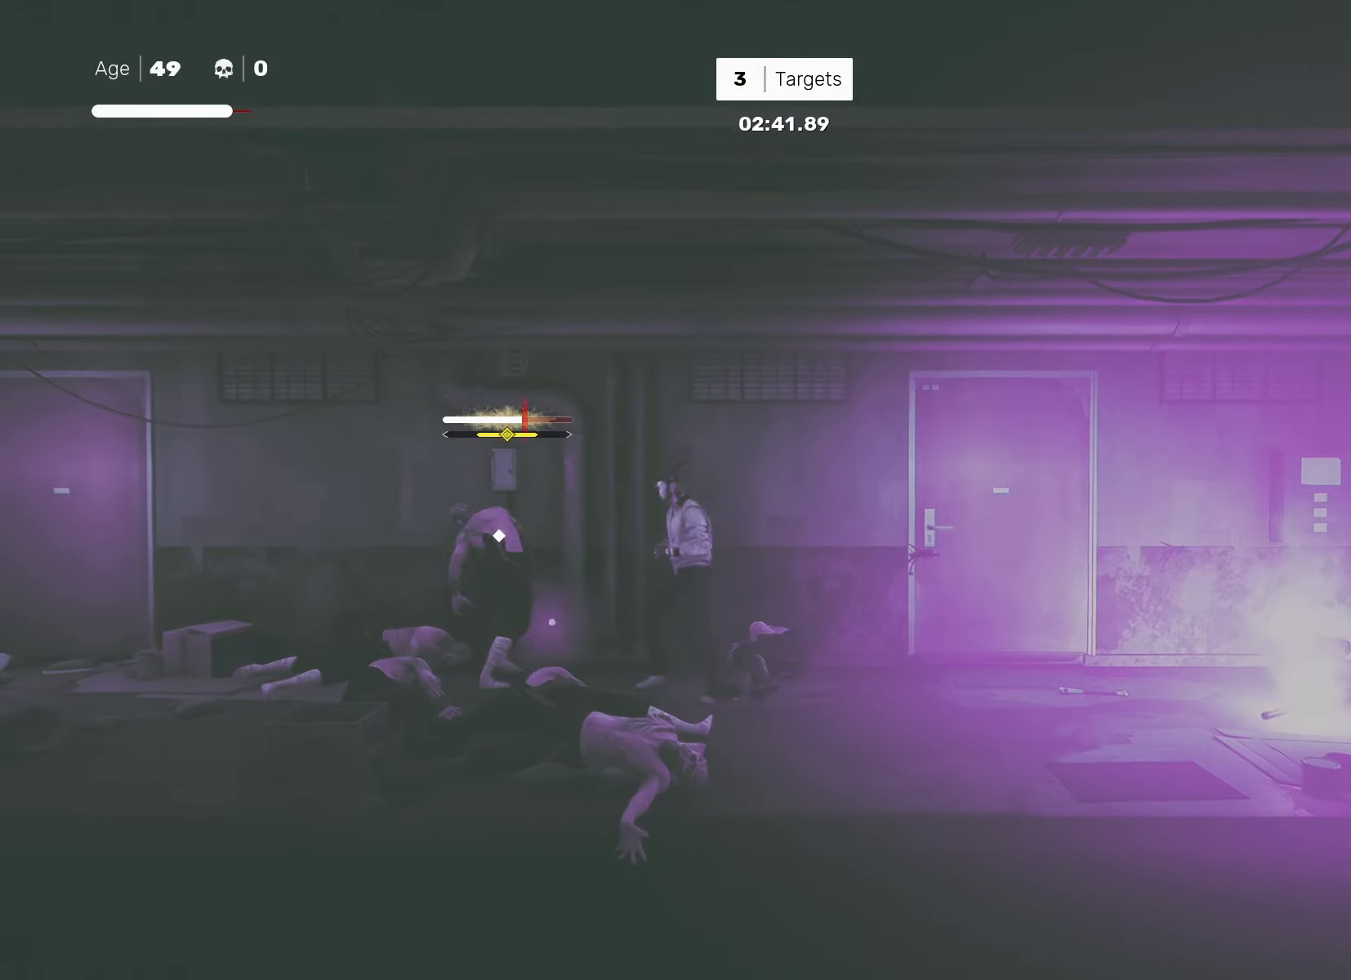
Gameplay with a controller (PlayStation layout); each line is a JSON object with the inputs held at the frame after it. "events" lists button and stick changes between this image and that frame as [ms after this image, input, new state], when the widget could be followed in between.
{"buttons": [], "left_stick": "center", "right_stick": "center", "events": [[317, "TRIANGLE", "down"], [400, "TRIANGLE", "up"]]}
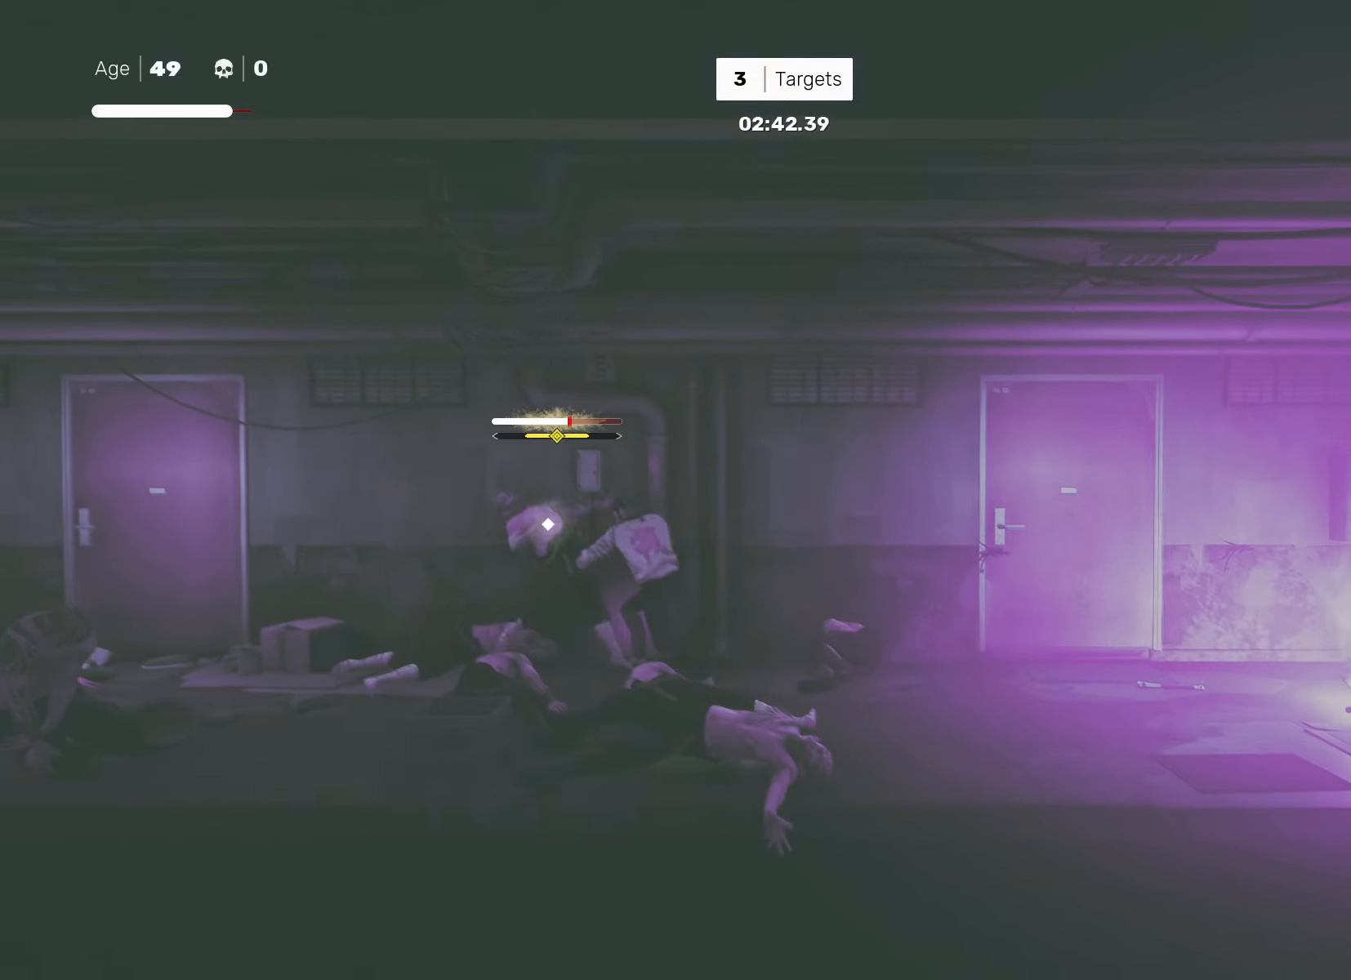
{"buttons": [], "left_stick": "center", "right_stick": "center", "events": [[400, "TRIANGLE", "down"], [483, "TRIANGLE", "up"]]}
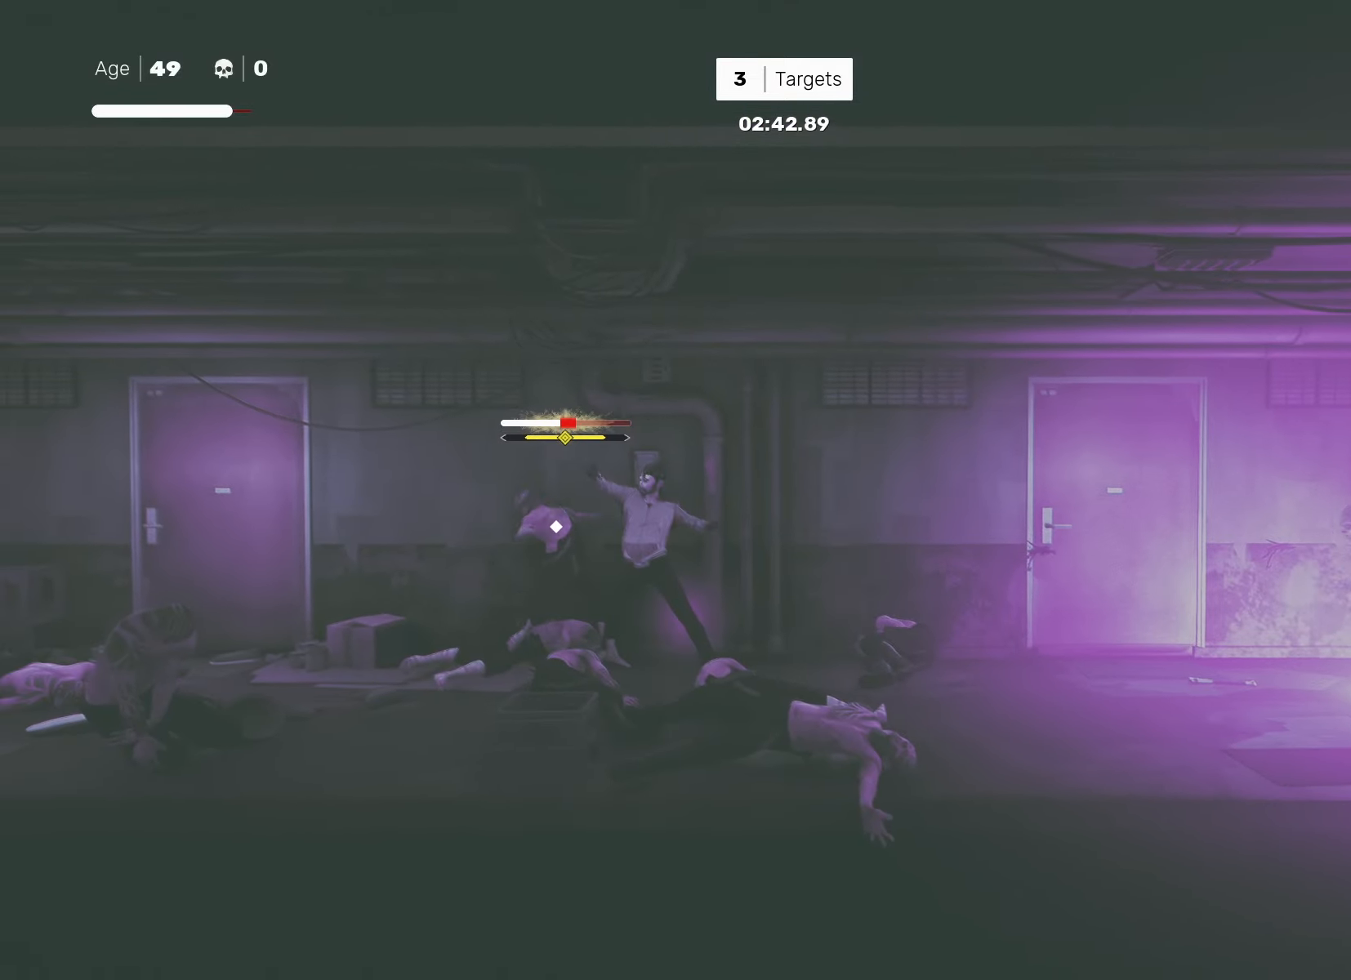
{"buttons": [], "left_stick": "center", "right_stick": "center", "events": []}
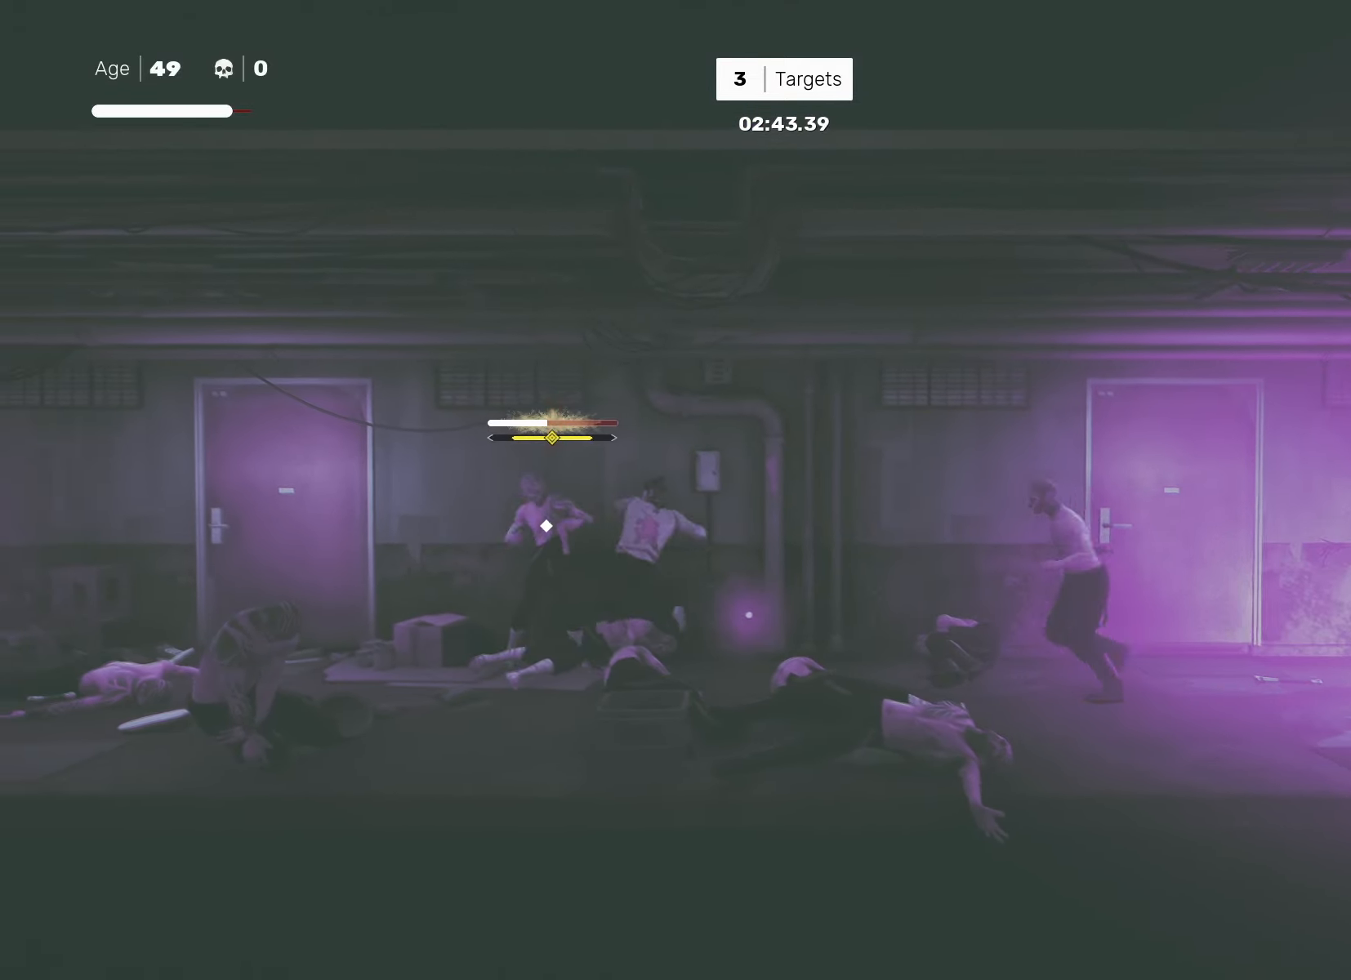
{"buttons": [], "left_stick": "center", "right_stick": "center", "events": [[200, "left_stick", "left"], [300, "left_stick", "right"], [317, "SQUARE", "down"], [400, "SQUARE", "up"], [400, "left_stick", "center"]]}
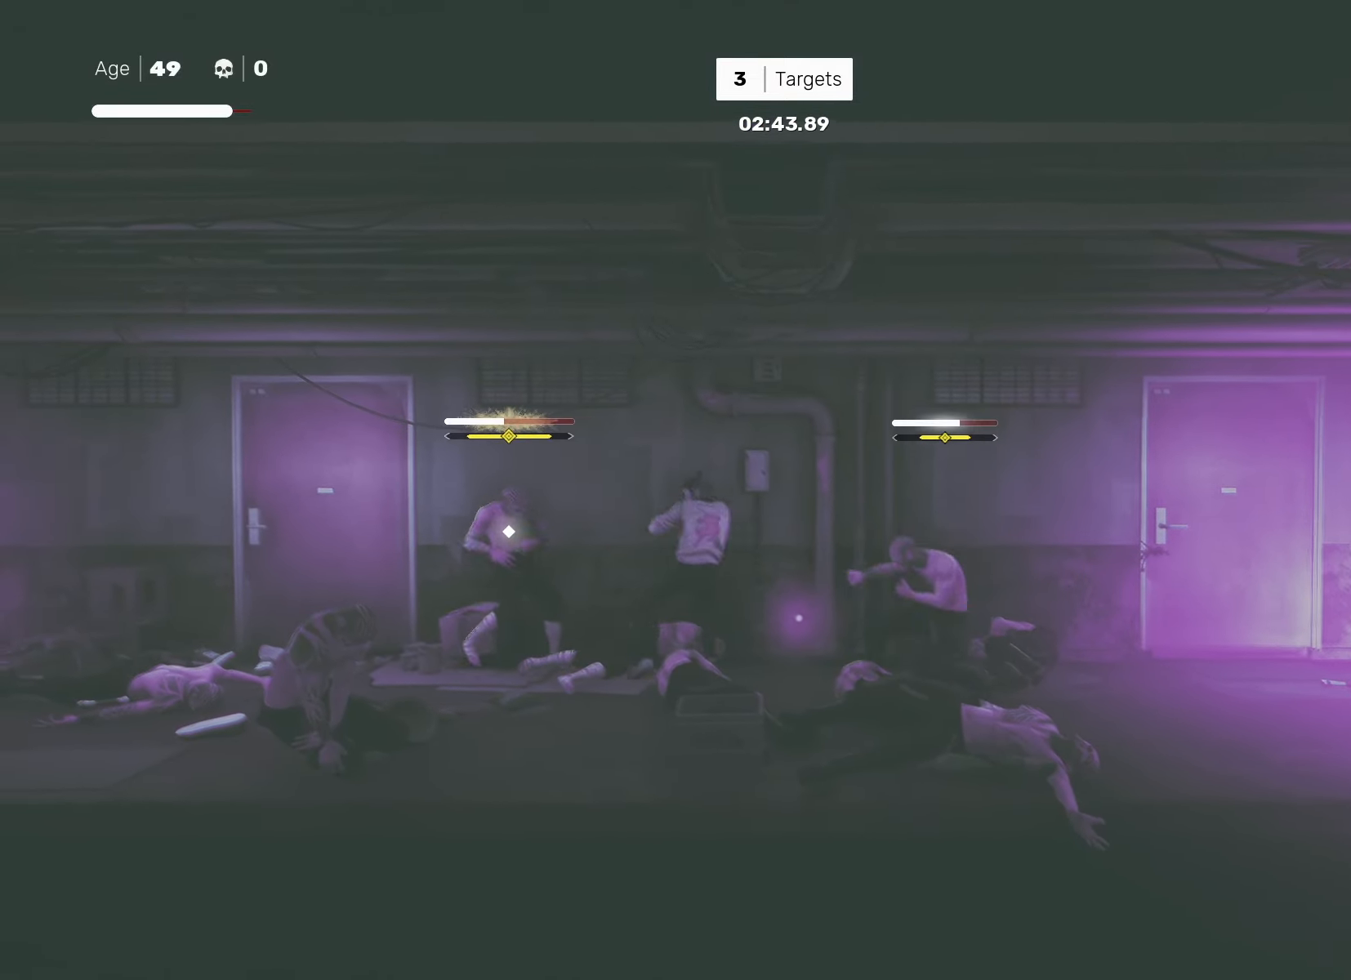
{"buttons": ["SQUARE"], "left_stick": "left", "right_stick": "center", "events": [[367, "left_stick", "left"], [383, "SQUARE", "down"]]}
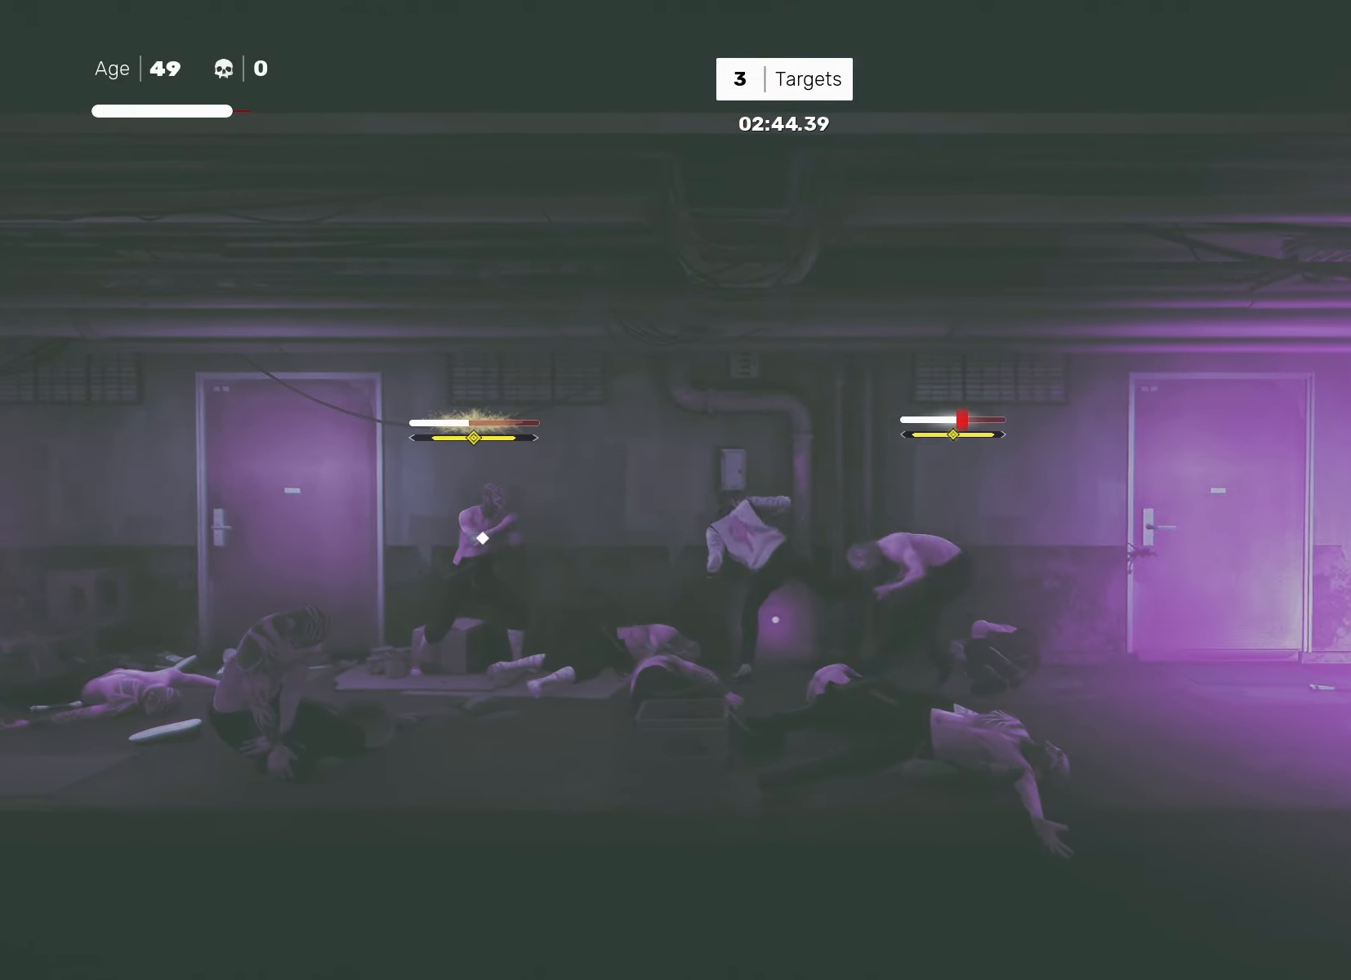
{"buttons": [], "left_stick": "center", "right_stick": "center", "events": [[283, "SQUARE", "up"], [300, "left_stick", "center"]]}
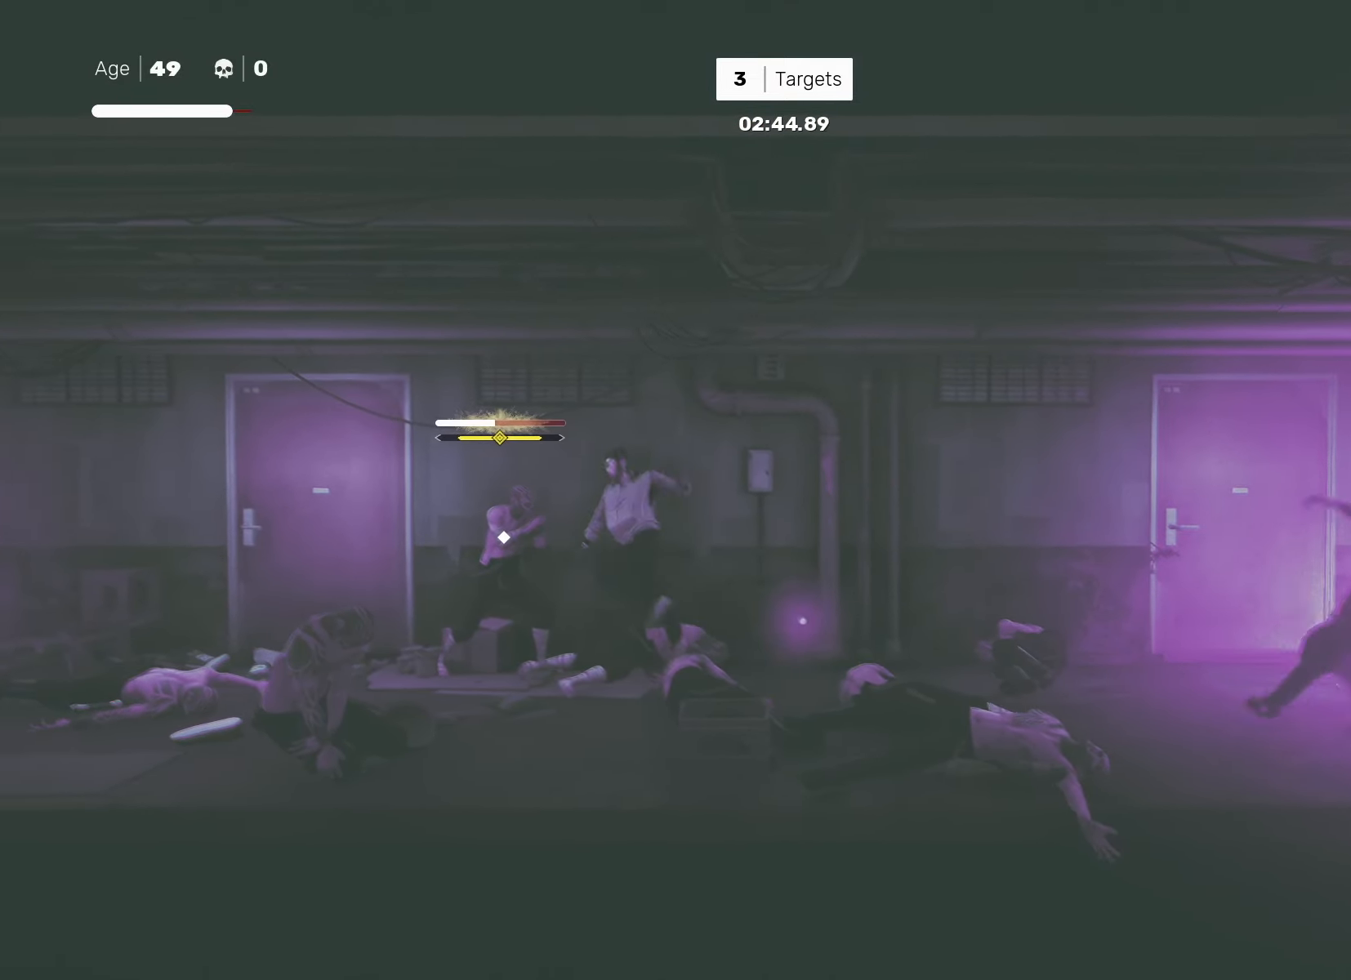
{"buttons": [], "left_stick": "center", "right_stick": "center", "events": [[267, "SQUARE", "down"], [350, "SQUARE", "up"]]}
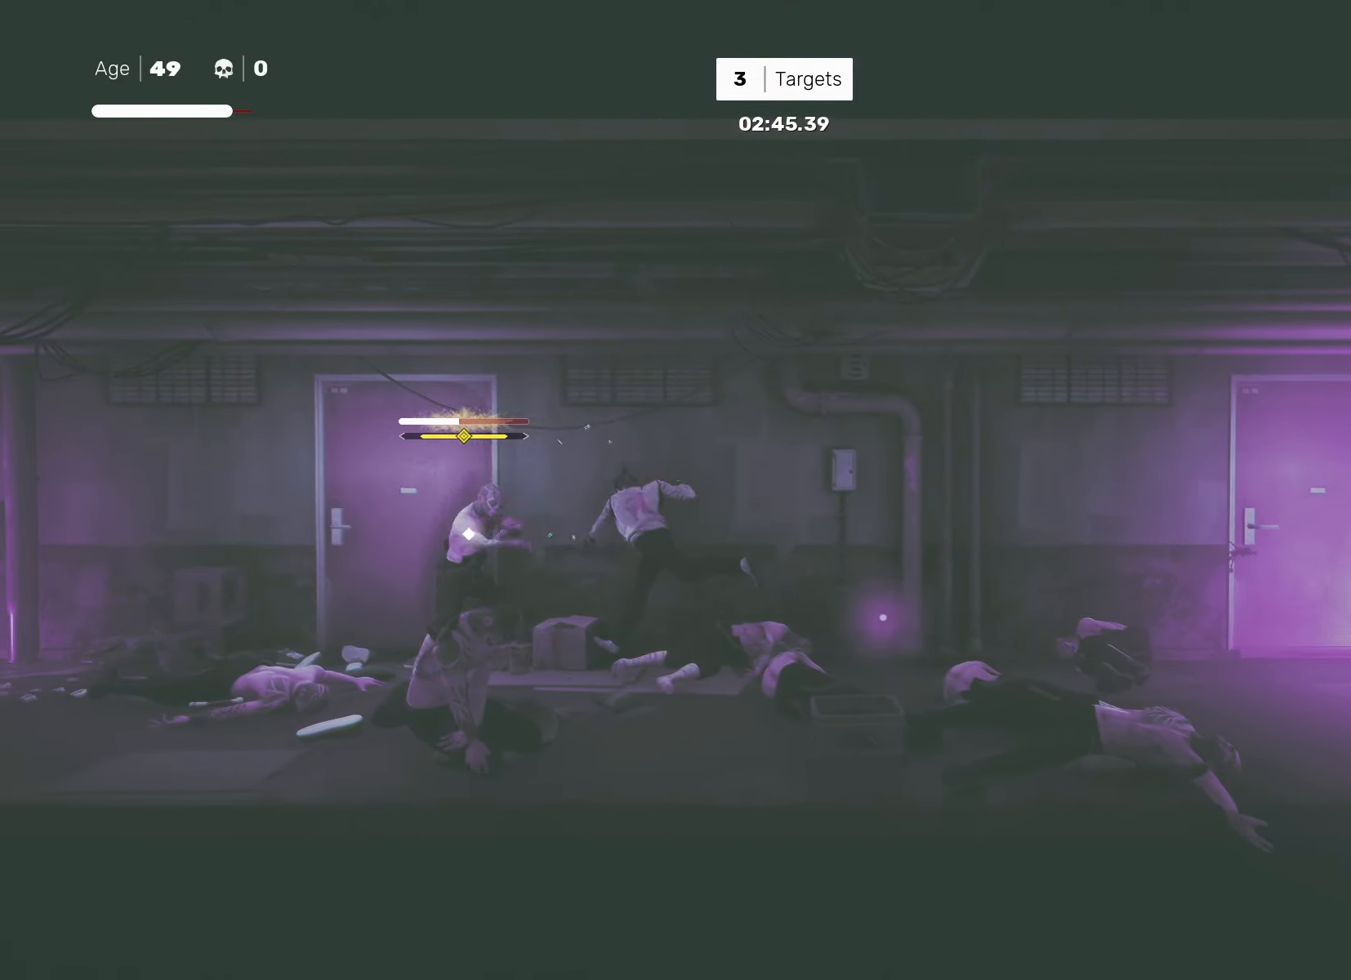
{"buttons": ["L1"], "left_stick": "center", "right_stick": "center", "events": [[250, "L1", "down"], [367, "L1", "up"], [467, "L1", "down"]]}
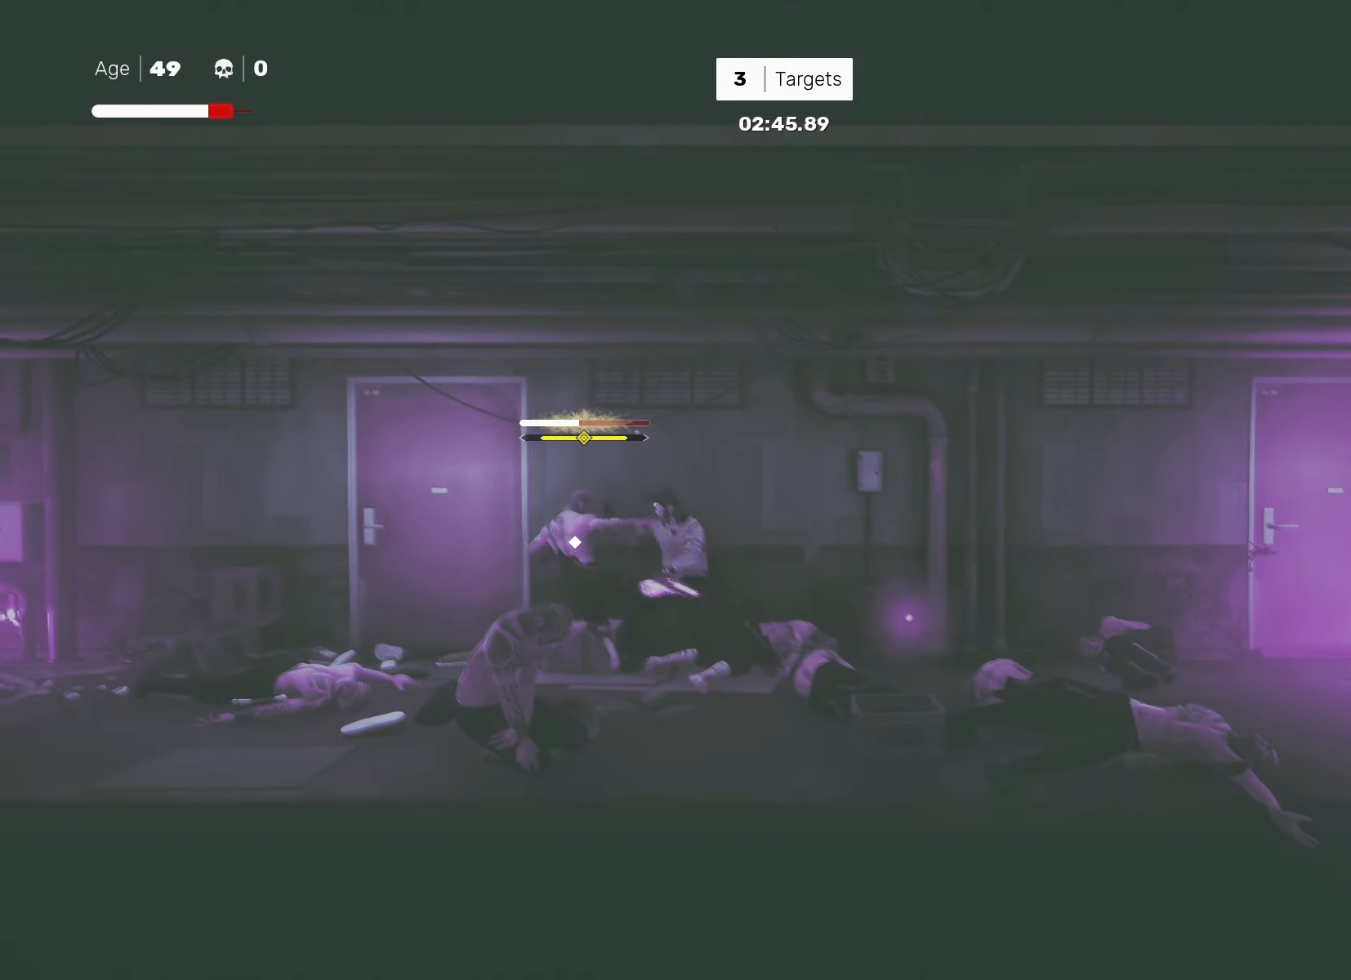
{"buttons": [], "left_stick": "center", "right_stick": "center", "events": [[50, "left_stick", "up"], [117, "left_stick", "center"], [133, "L1", "up"]]}
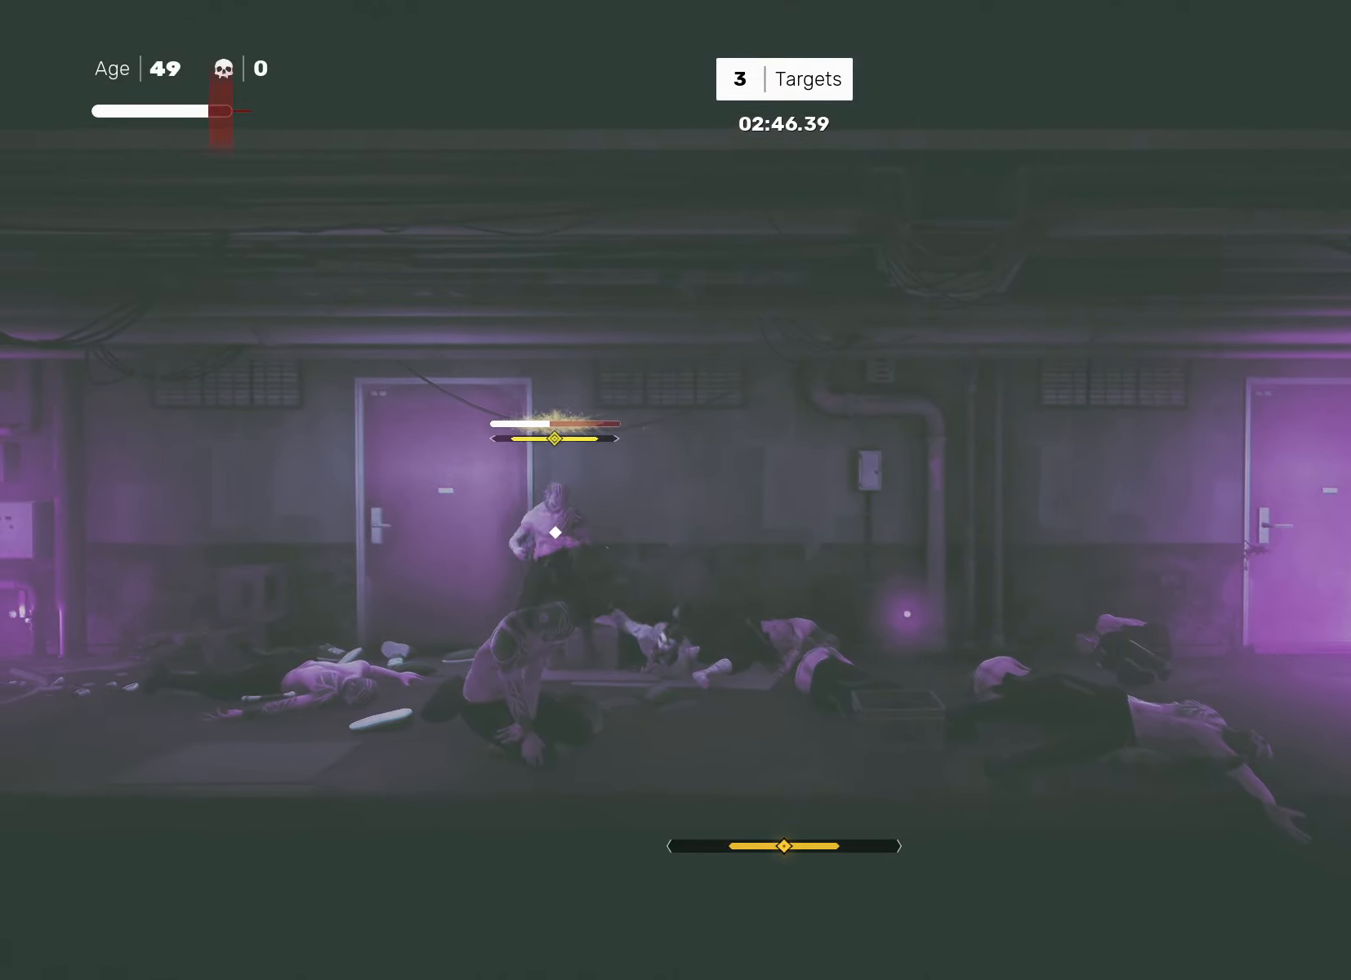
{"buttons": [], "left_stick": "left", "right_stick": "center", "events": [[33, "SQUARE", "down"], [83, "left_stick", "left"], [100, "SQUARE", "up"], [183, "SQUARE", "down"], [250, "SQUARE", "up"], [333, "SQUARE", "down"], [400, "SQUARE", "up"]]}
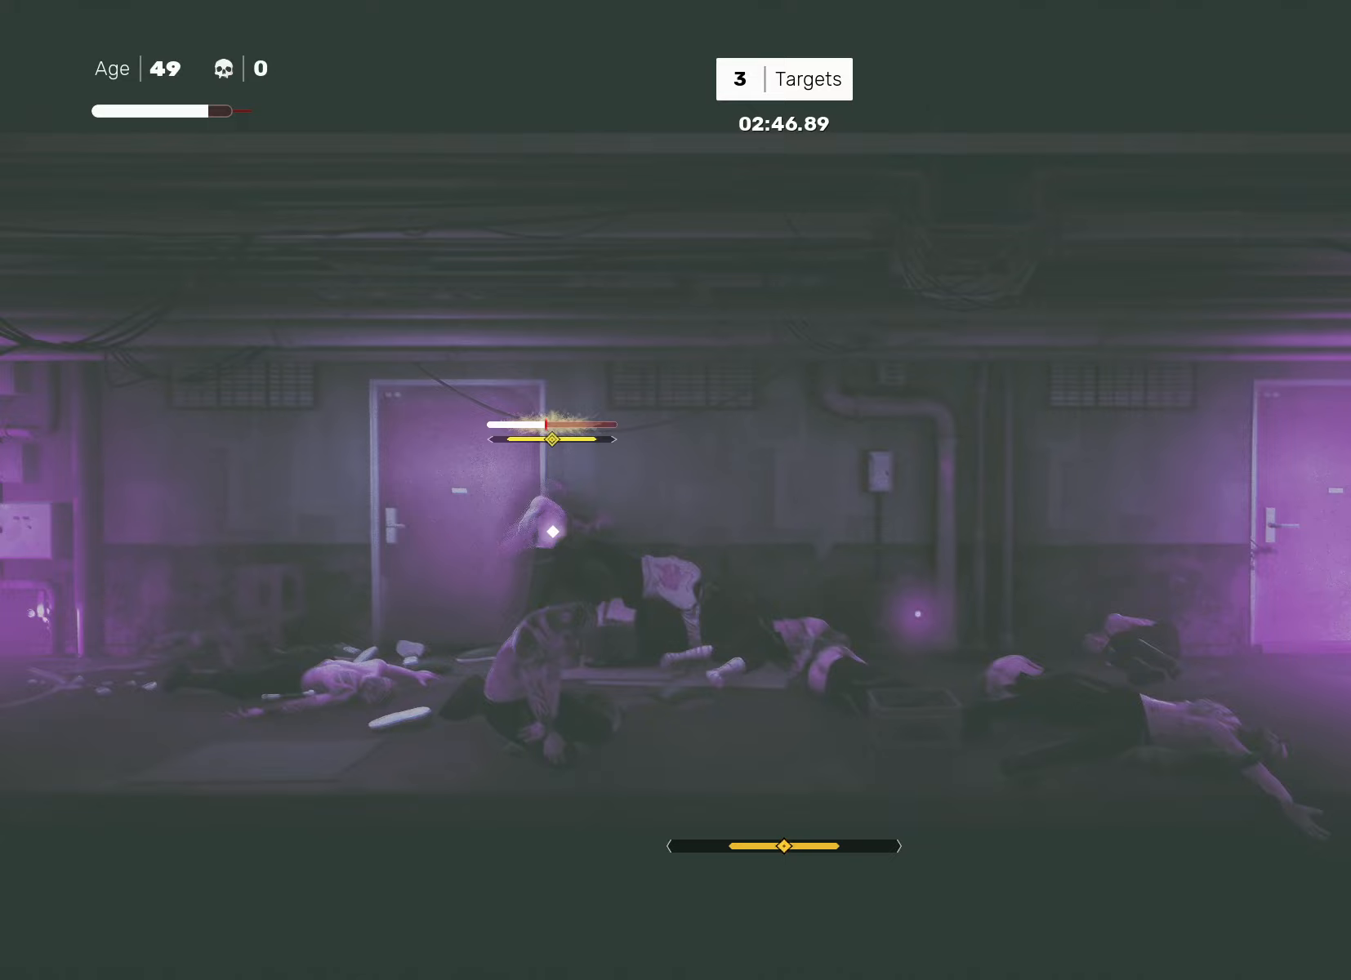
{"buttons": [], "left_stick": "right", "right_stick": "center", "events": [[50, "left_stick", "center"], [467, "left_stick", "right"]]}
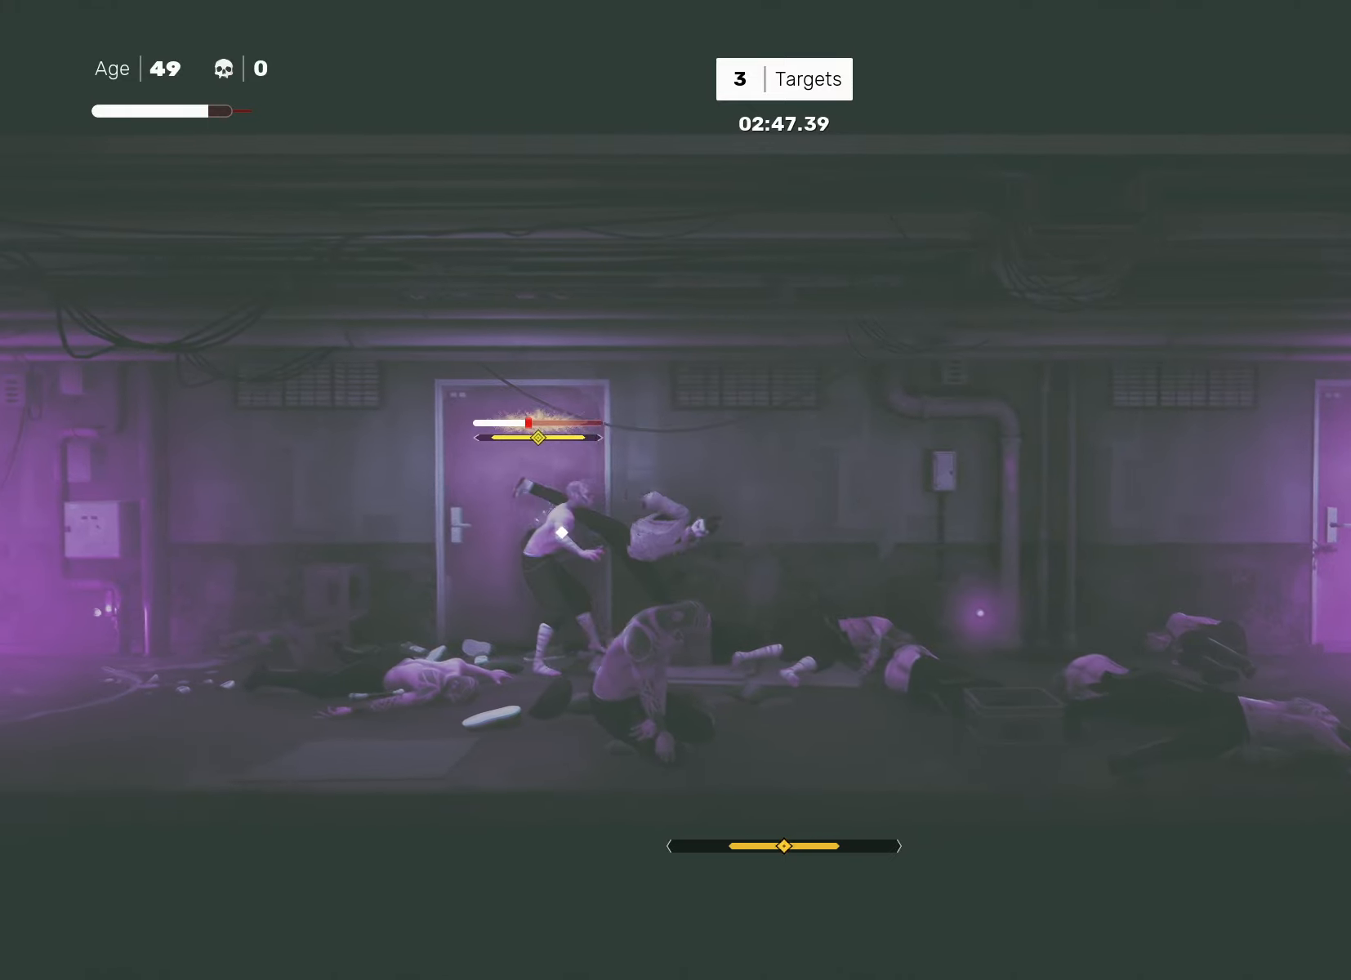
{"buttons": [], "left_stick": "center", "right_stick": "center", "events": [[100, "left_stick", "left"], [133, "SQUARE", "down"], [183, "left_stick", "center"], [217, "SQUARE", "up"]]}
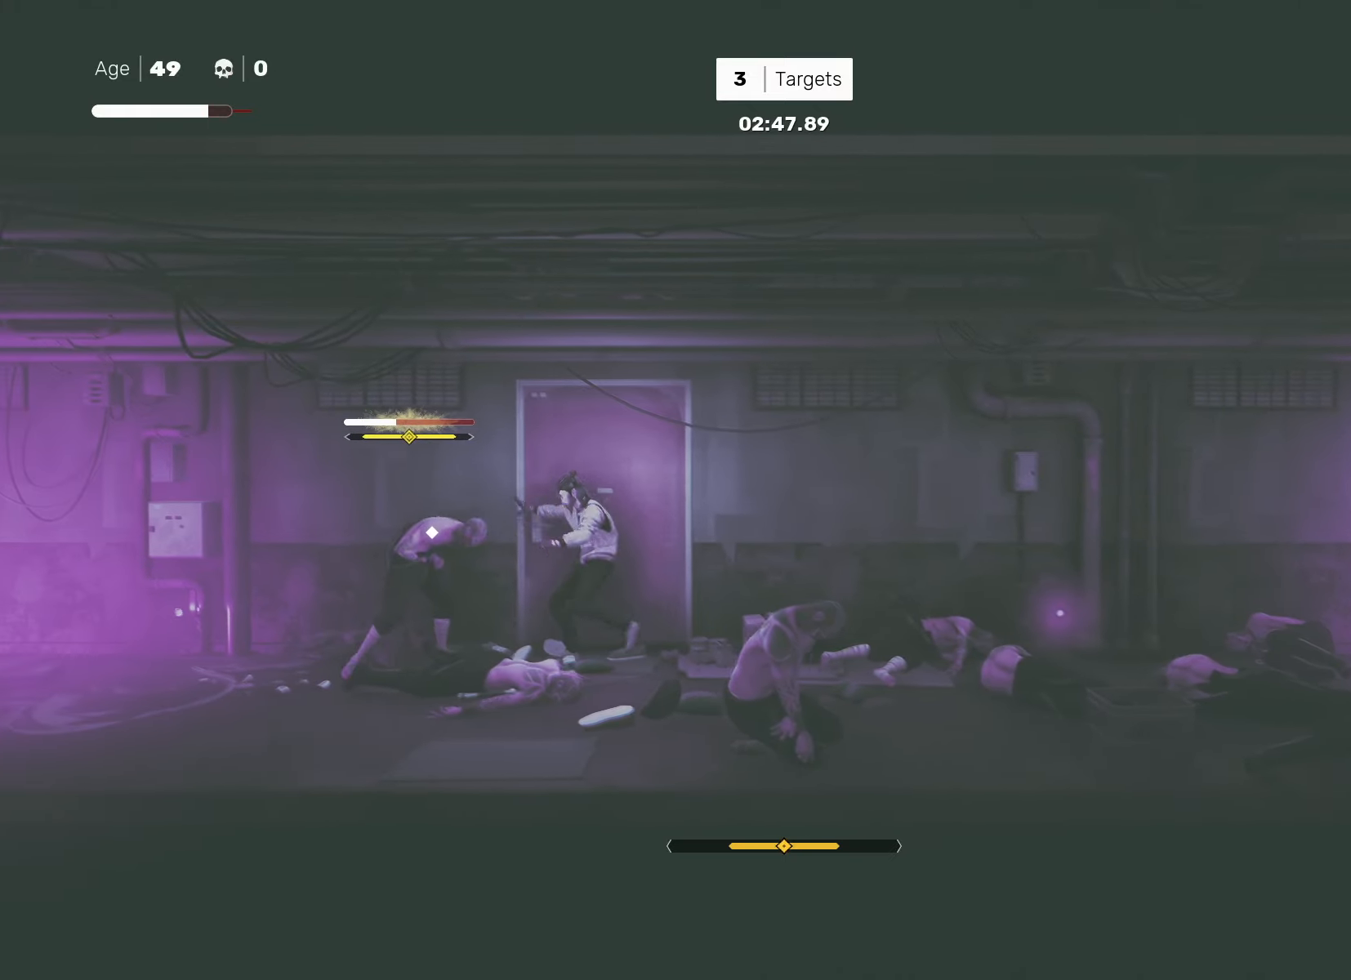
{"buttons": ["TRIANGLE"], "left_stick": "center", "right_stick": "center", "events": [[250, "left_stick", "left"], [300, "R2", "down"], [400, "R2", "up"], [400, "left_stick", "center"], [500, "TRIANGLE", "down"]]}
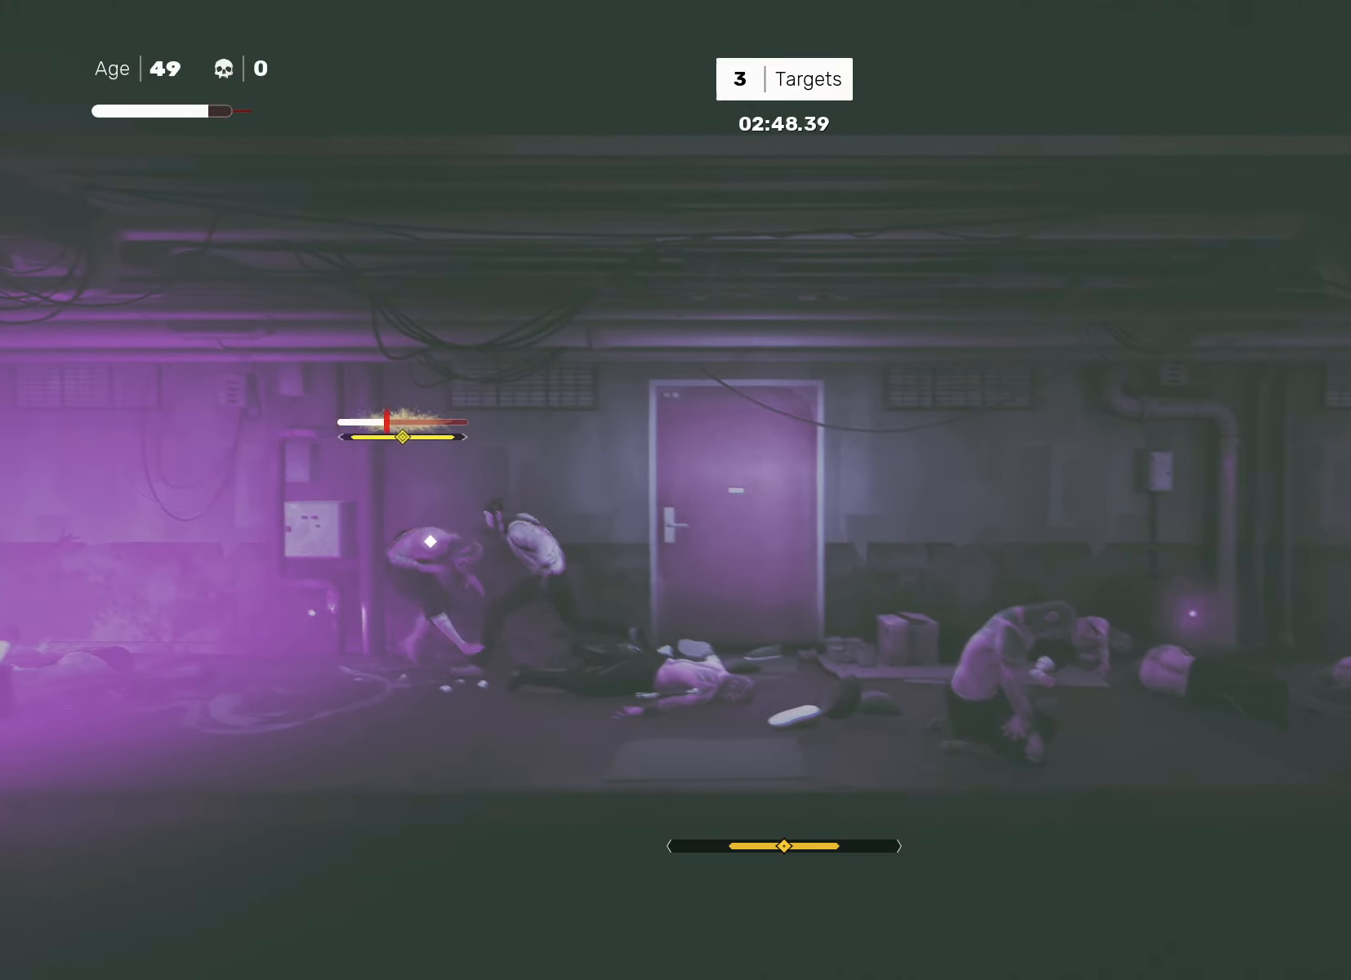
{"buttons": ["TRIANGLE"], "left_stick": "center", "right_stick": "center", "events": [[67, "TRIANGLE", "up"], [467, "TRIANGLE", "down"]]}
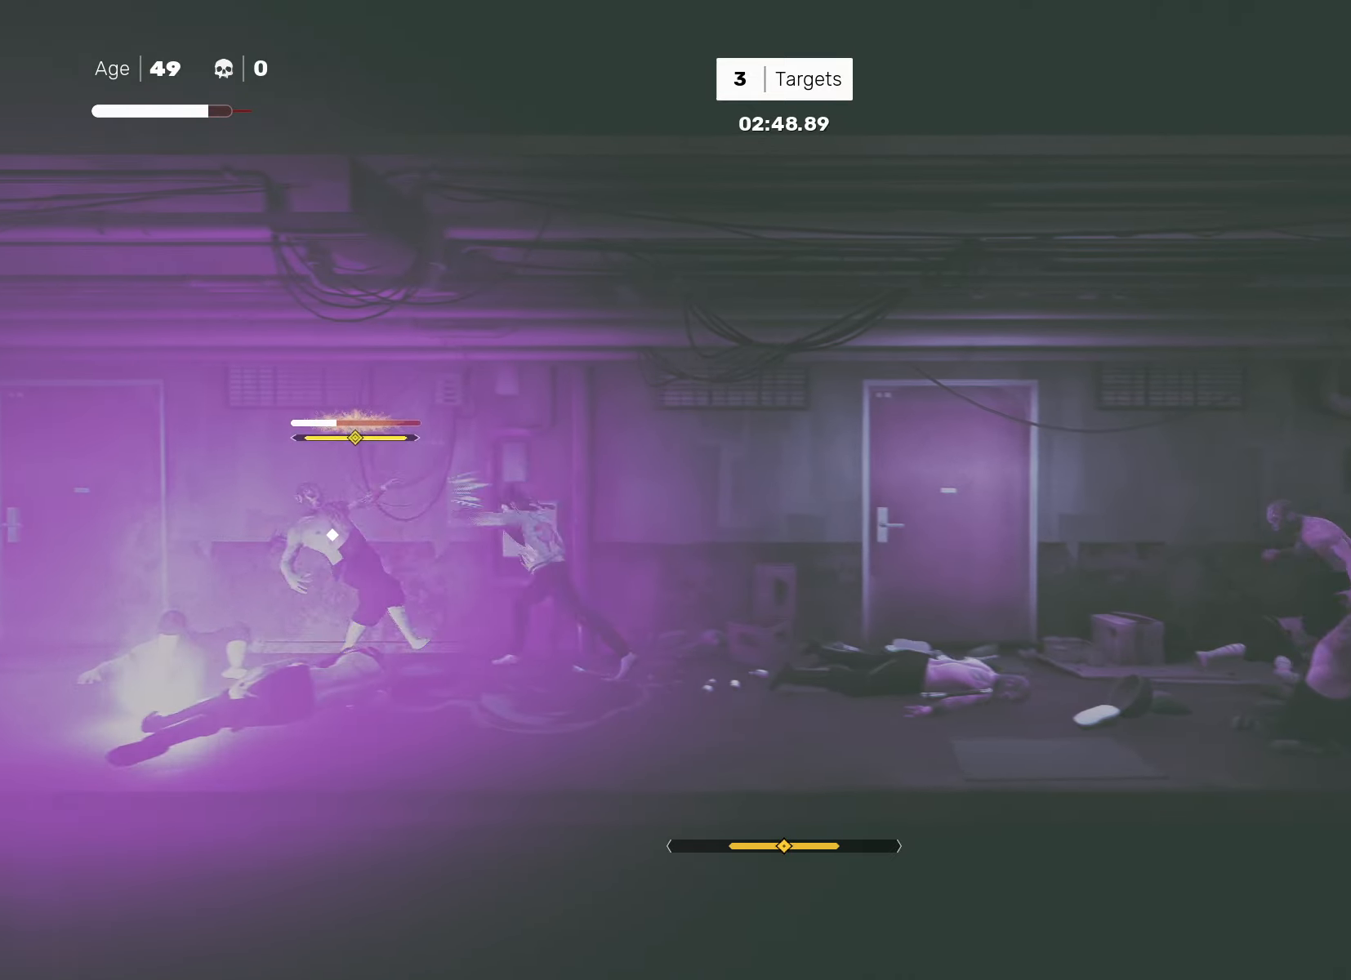
{"buttons": [], "left_stick": "center", "right_stick": "center", "events": [[33, "TRIANGLE", "up"]]}
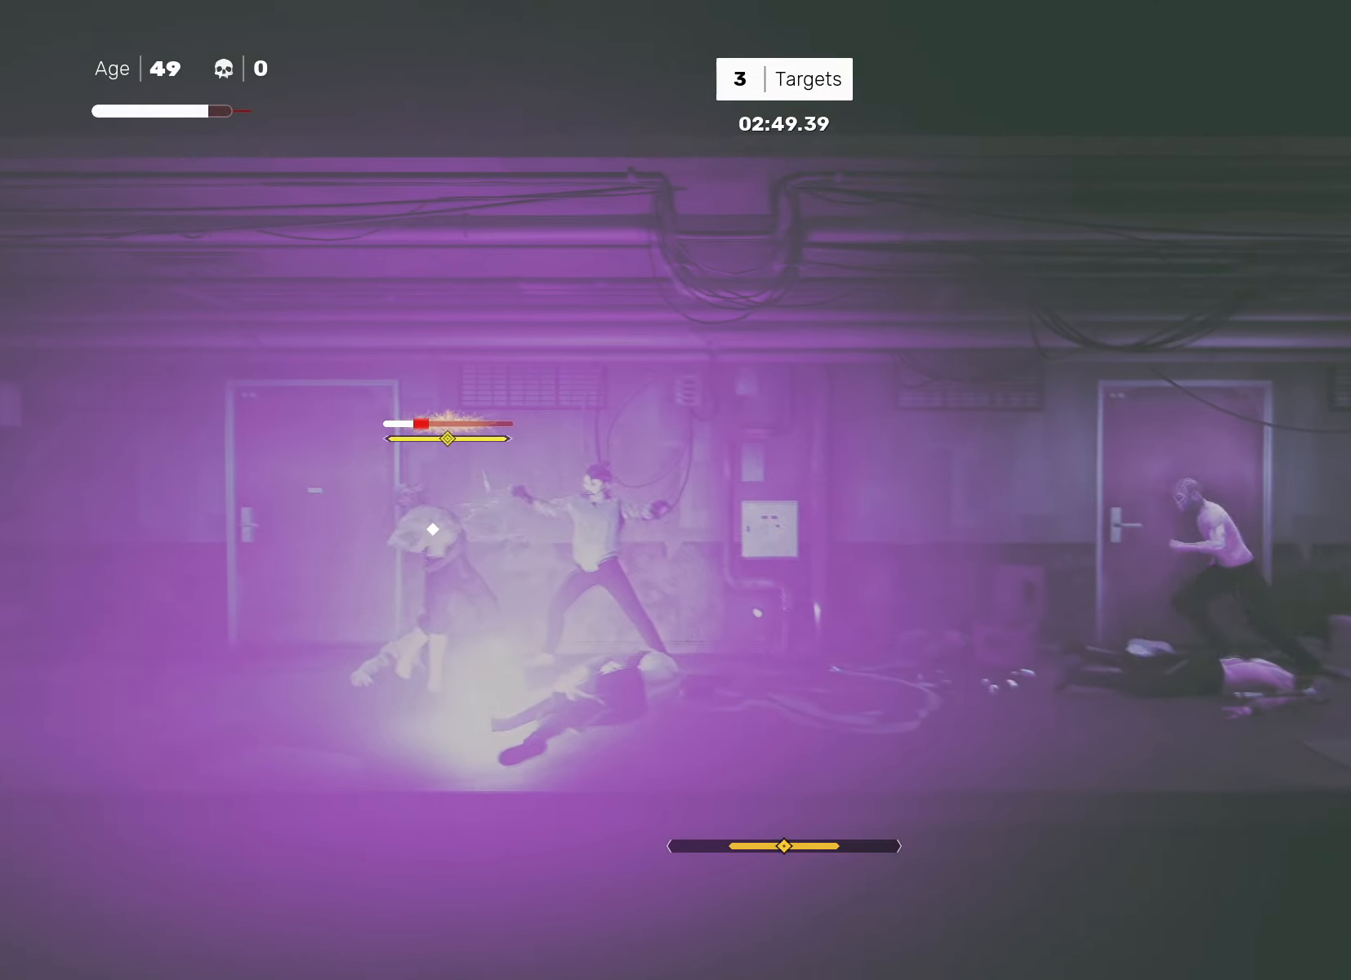
{"buttons": [], "left_stick": "center", "right_stick": "center", "events": [[100, "left_stick", "left"], [217, "left_stick", "right"], [317, "left_stick", "center"]]}
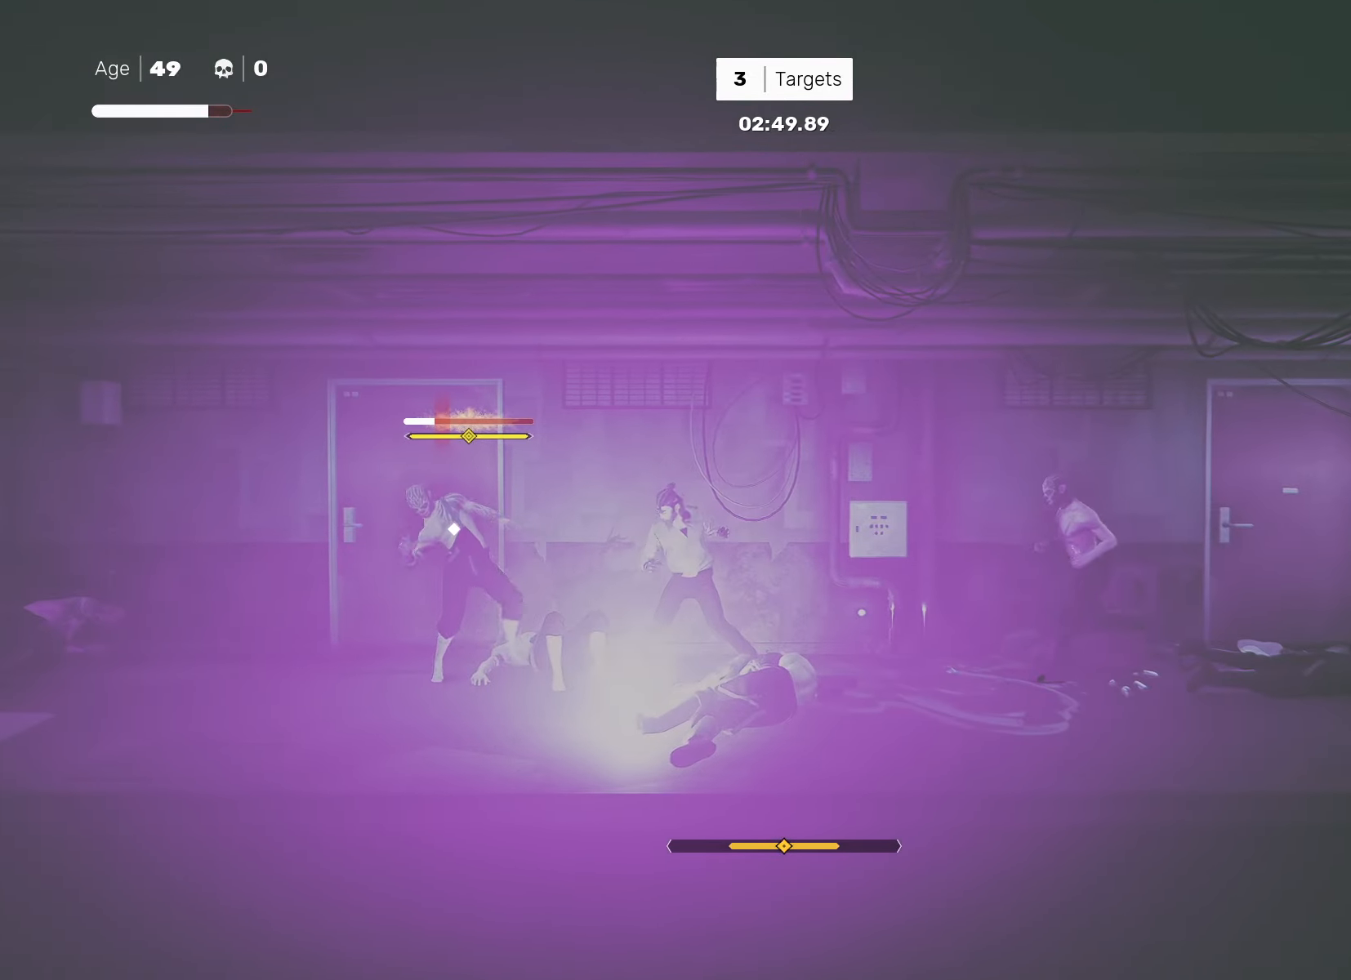
{"buttons": [], "left_stick": "center", "right_stick": "center", "events": [[67, "SQUARE", "down"], [133, "SQUARE", "up"]]}
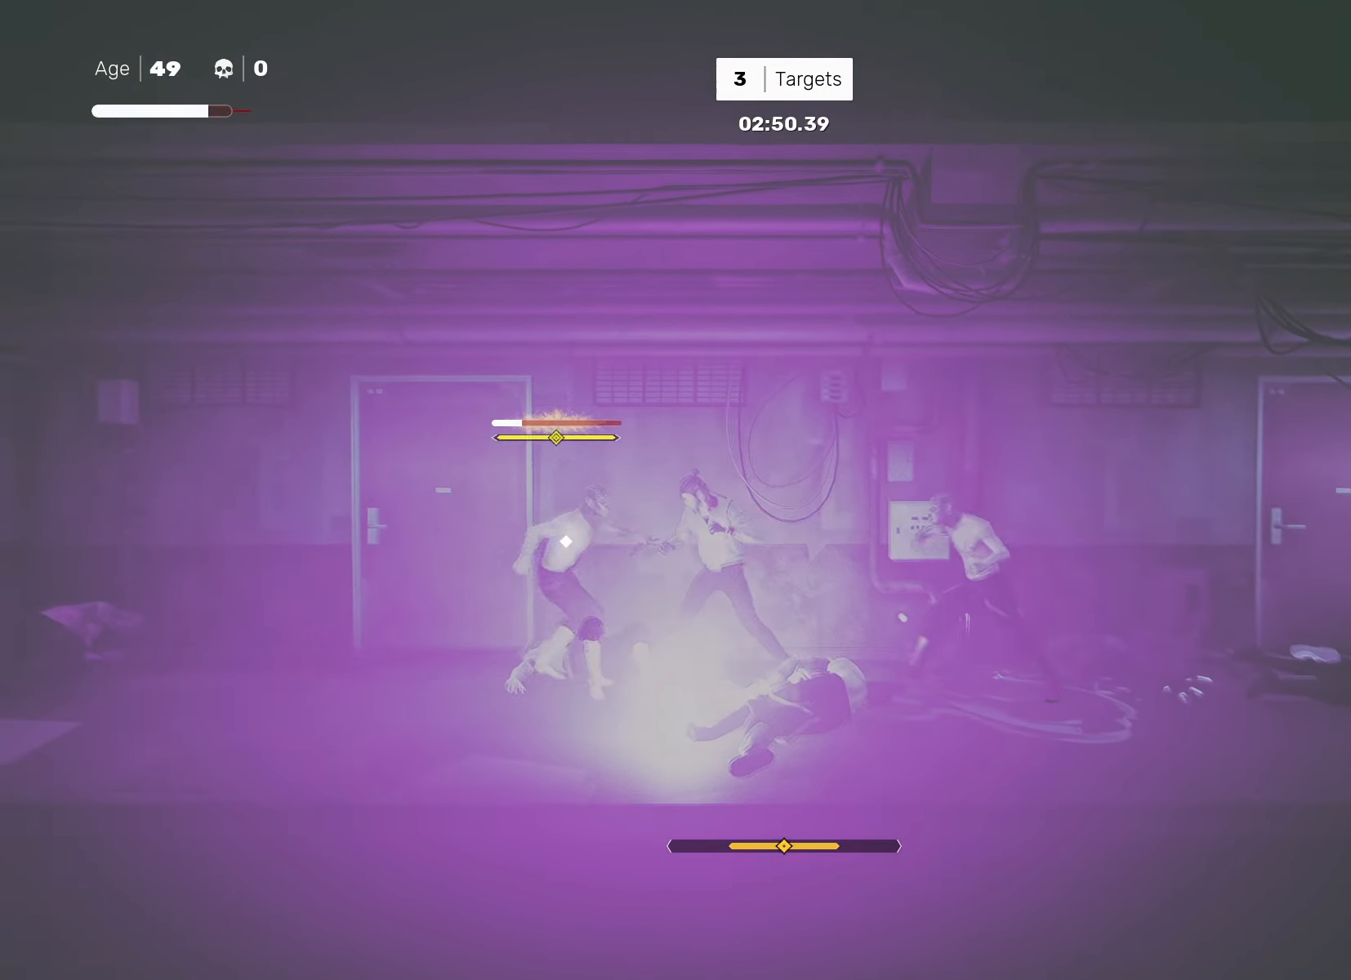
{"buttons": ["L1"], "left_stick": "center", "right_stick": "center", "events": [[50, "SQUARE", "down"], [117, "SQUARE", "up"], [133, "L1", "down"], [217, "L1", "up"], [283, "L1", "down"], [317, "left_stick", "left"], [400, "L1", "up"], [417, "left_stick", "center"], [450, "L1", "down"]]}
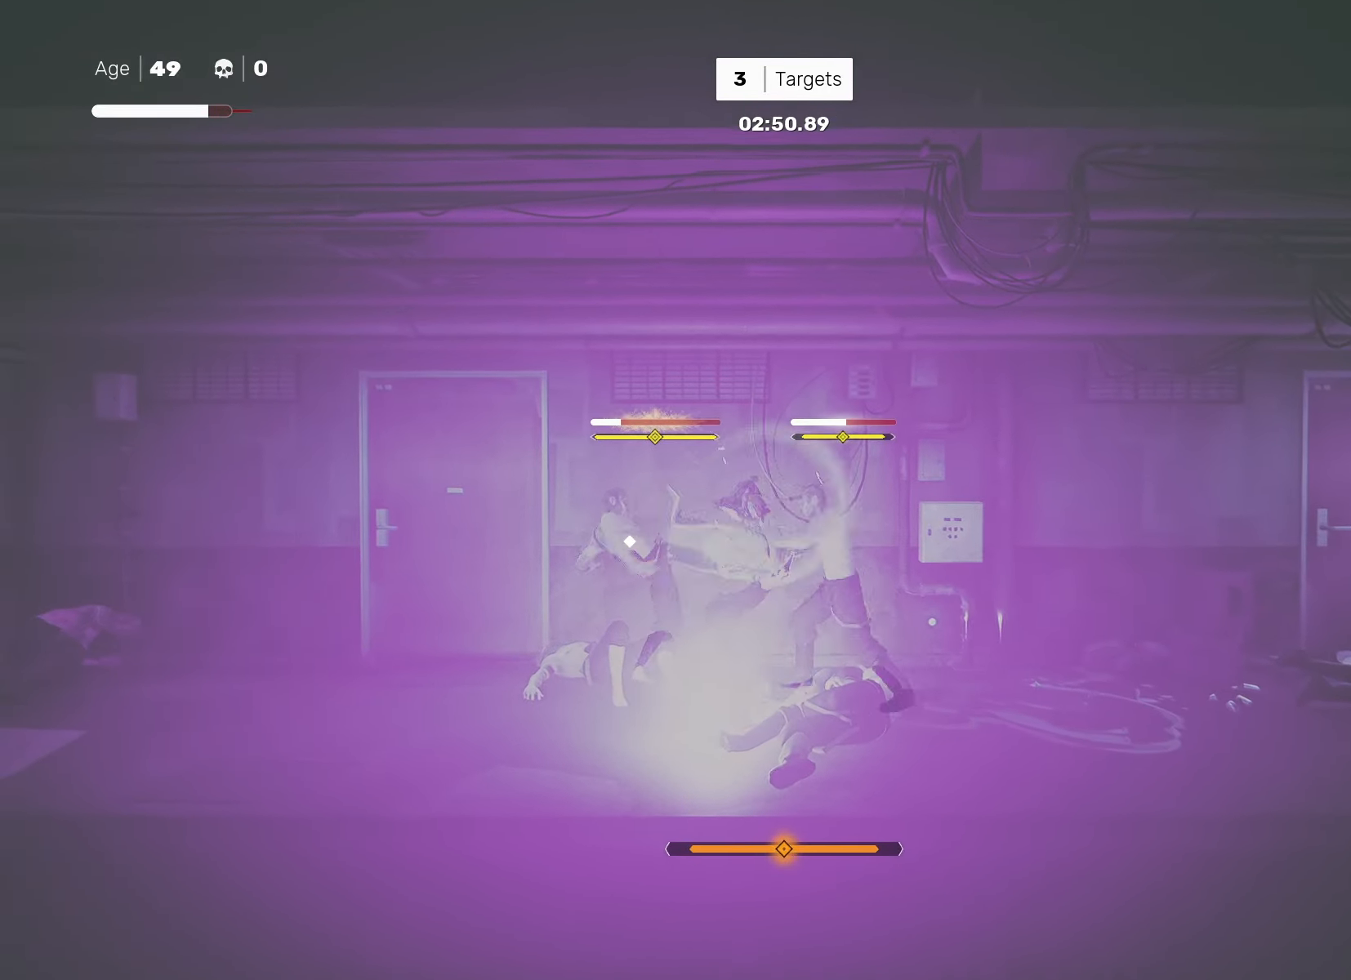
{"buttons": [], "left_stick": "center", "right_stick": "center", "events": [[17, "left_stick", "left"], [83, "left_stick", "center"], [100, "L1", "up"], [300, "L1", "down"], [317, "left_stick", "left"], [400, "left_stick", "center"], [417, "L1", "up"]]}
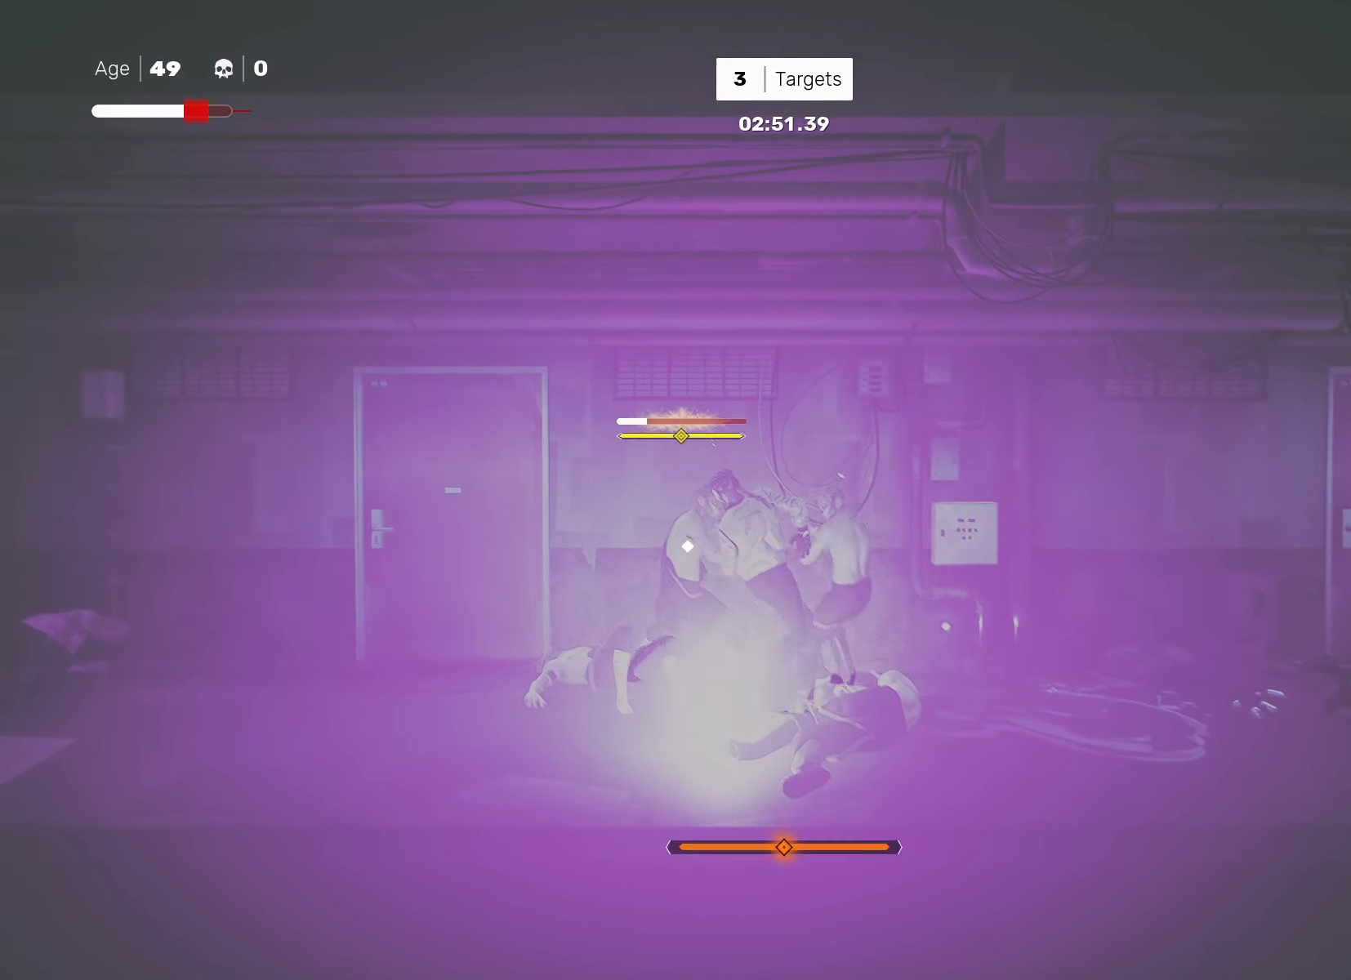
{"buttons": ["TRIANGLE"], "left_stick": "center", "right_stick": "center", "events": [[150, "L1", "down"], [183, "left_stick", "left"], [250, "TRIANGLE", "down"], [267, "left_stick", "center"], [300, "L1", "up"]]}
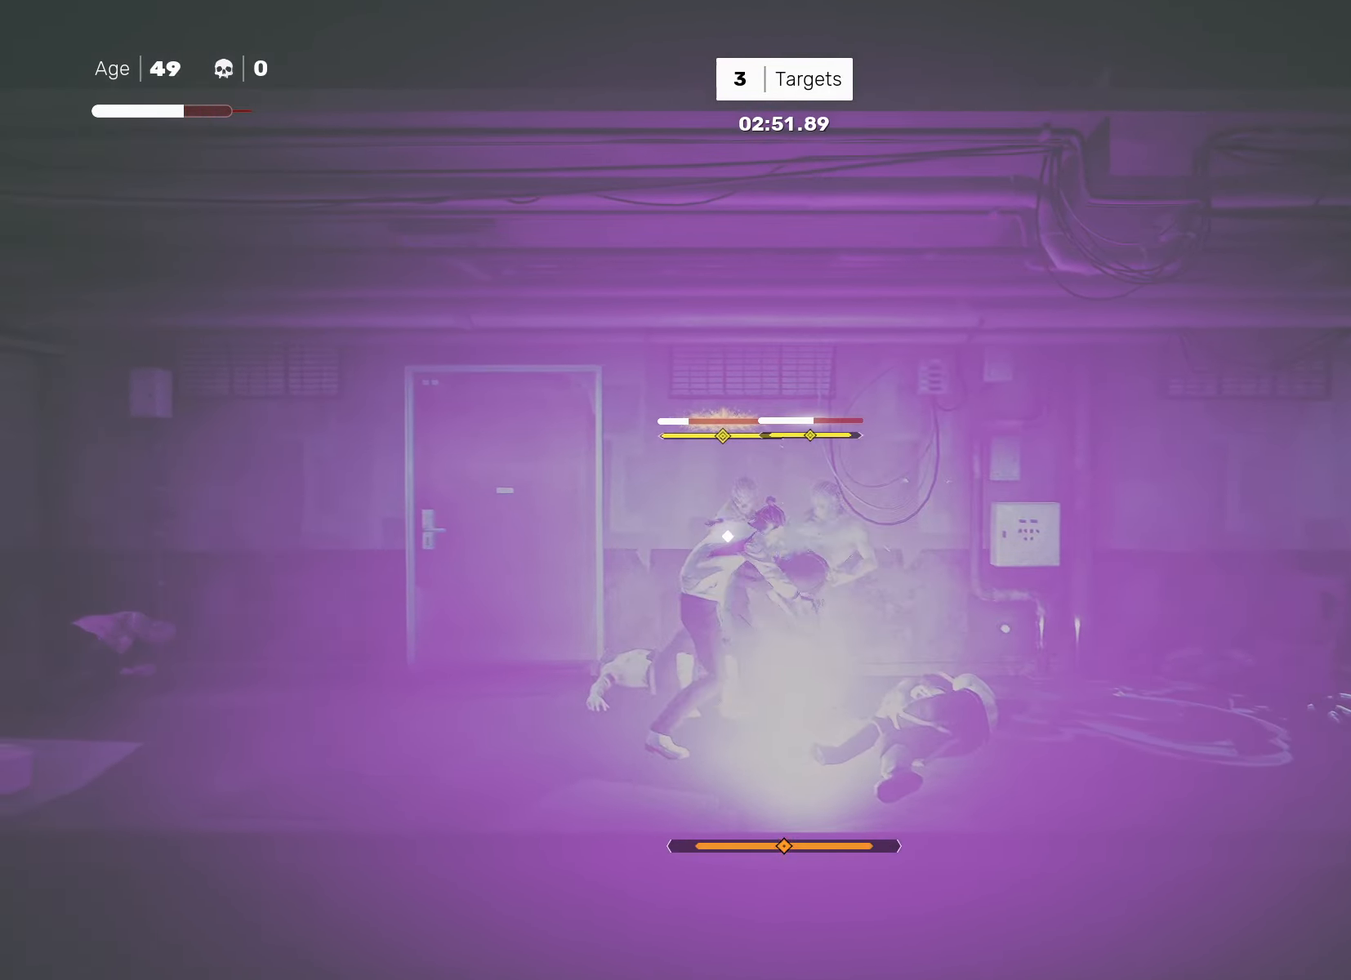
{"buttons": [], "left_stick": "center", "right_stick": "center", "events": [[17, "TRIANGLE", "up"], [117, "L1", "down"], [217, "L1", "up"], [317, "left_stick", "down-left"], [400, "left_stick", "up-right"], [417, "SQUARE", "down"], [467, "SQUARE", "up"], [467, "left_stick", "center"]]}
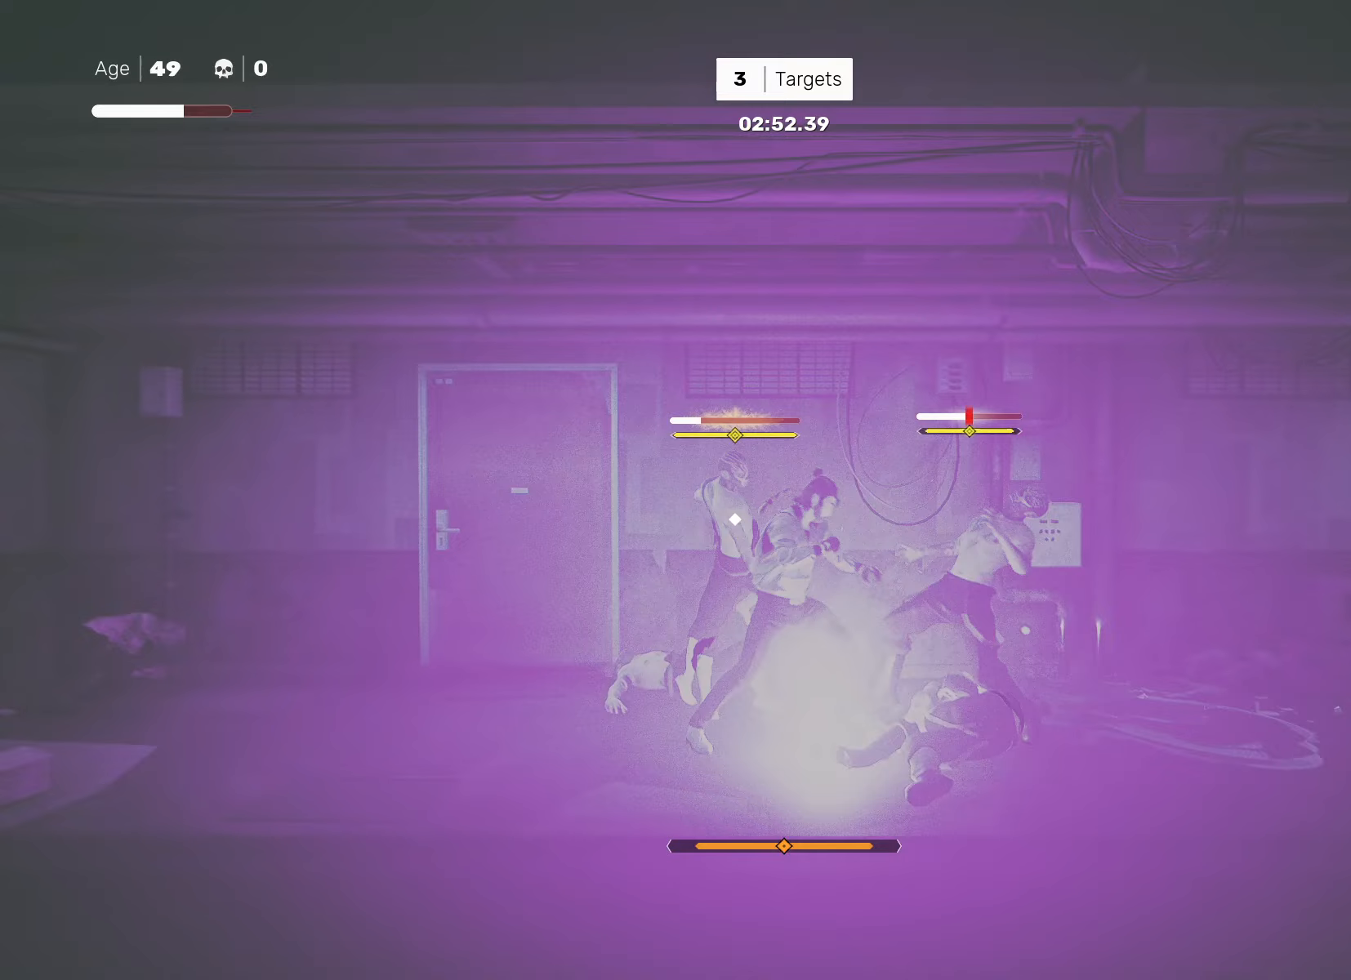
{"buttons": [], "left_stick": "center", "right_stick": "center", "events": [[250, "L1", "down"], [350, "L1", "up"], [400, "TRIANGLE", "down"], [483, "TRIANGLE", "up"]]}
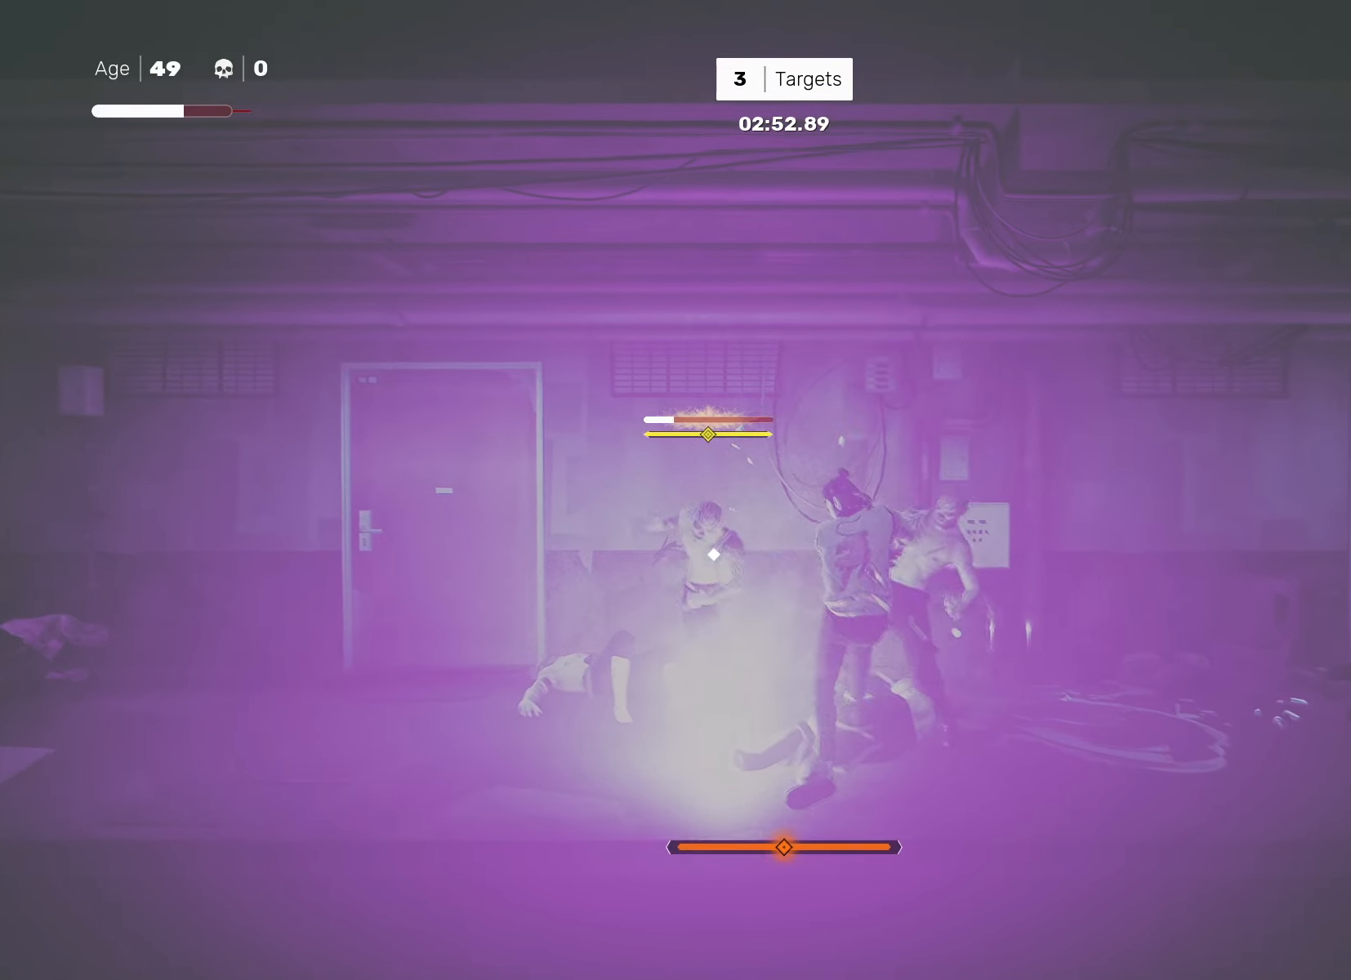
{"buttons": ["TRIANGLE", "L1"], "left_stick": "center", "right_stick": "center", "events": [[217, "L1", "down"], [233, "left_stick", "left"], [267, "TRIANGLE", "down"], [383, "left_stick", "center"]]}
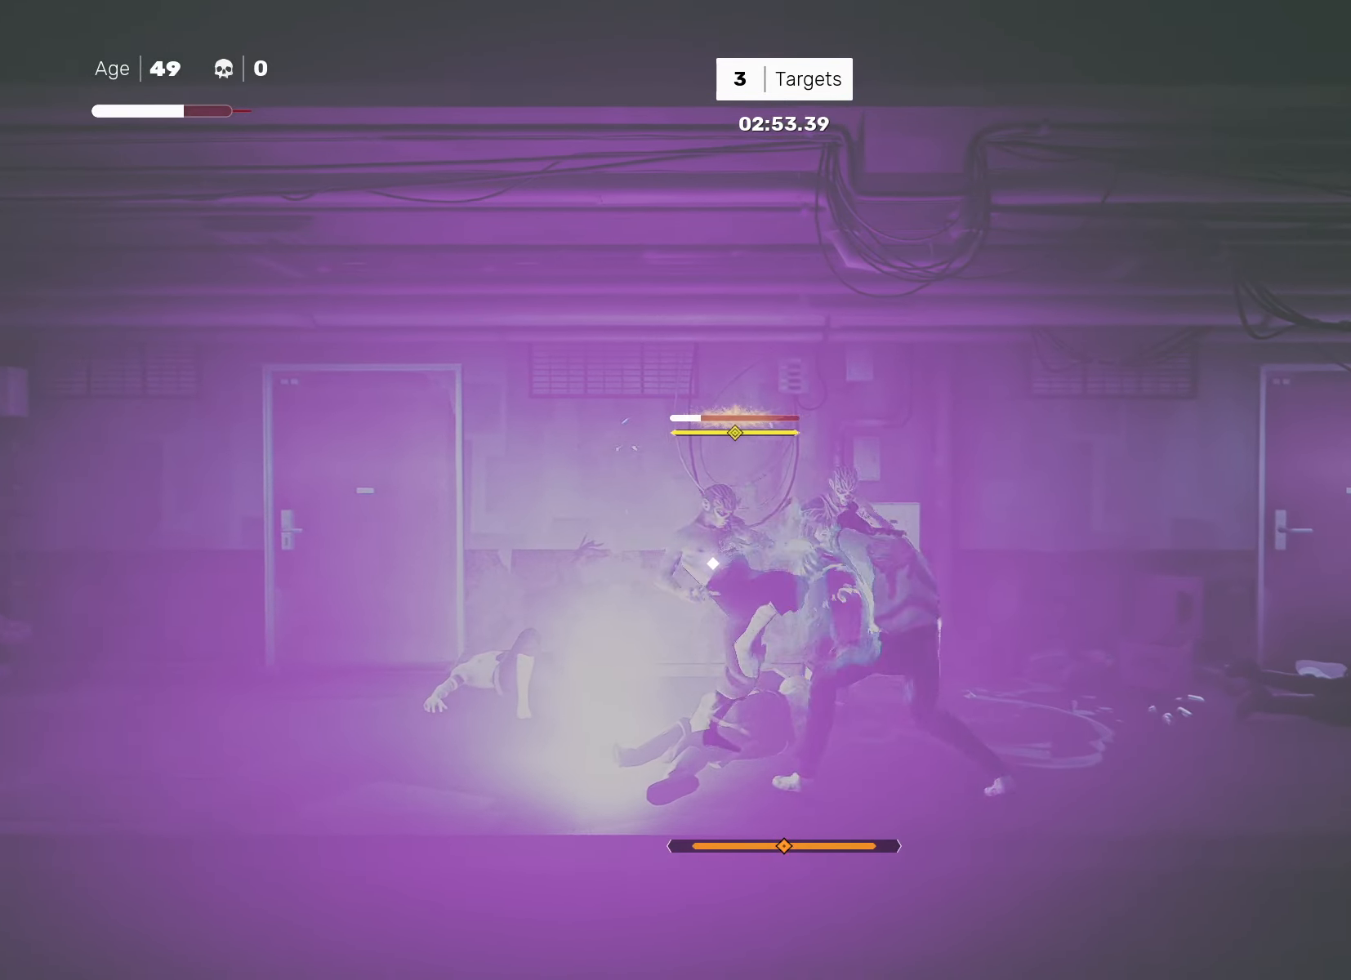
{"buttons": [], "left_stick": "center", "right_stick": "center", "events": [[17, "L1", "up"], [17, "TRIANGLE", "up"], [150, "L1", "down"], [250, "L1", "up"], [400, "L1", "down"], [500, "L1", "up"]]}
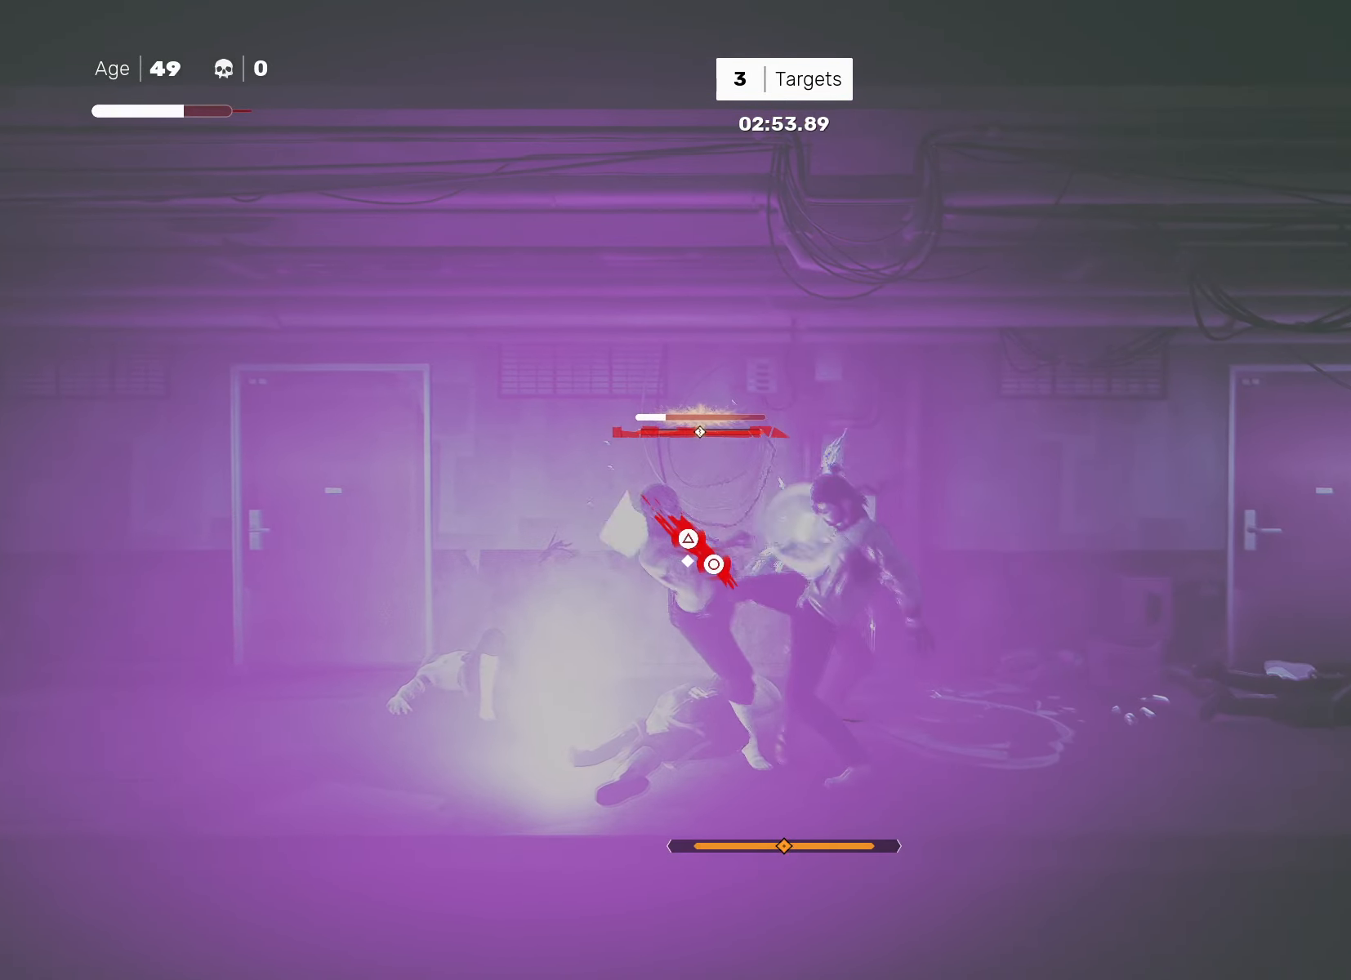
{"buttons": [], "left_stick": "center", "right_stick": "center", "events": [[167, "CIRCLE", "down"], [183, "TRIANGLE", "down"], [267, "TRIANGLE", "up"], [283, "CIRCLE", "up"]]}
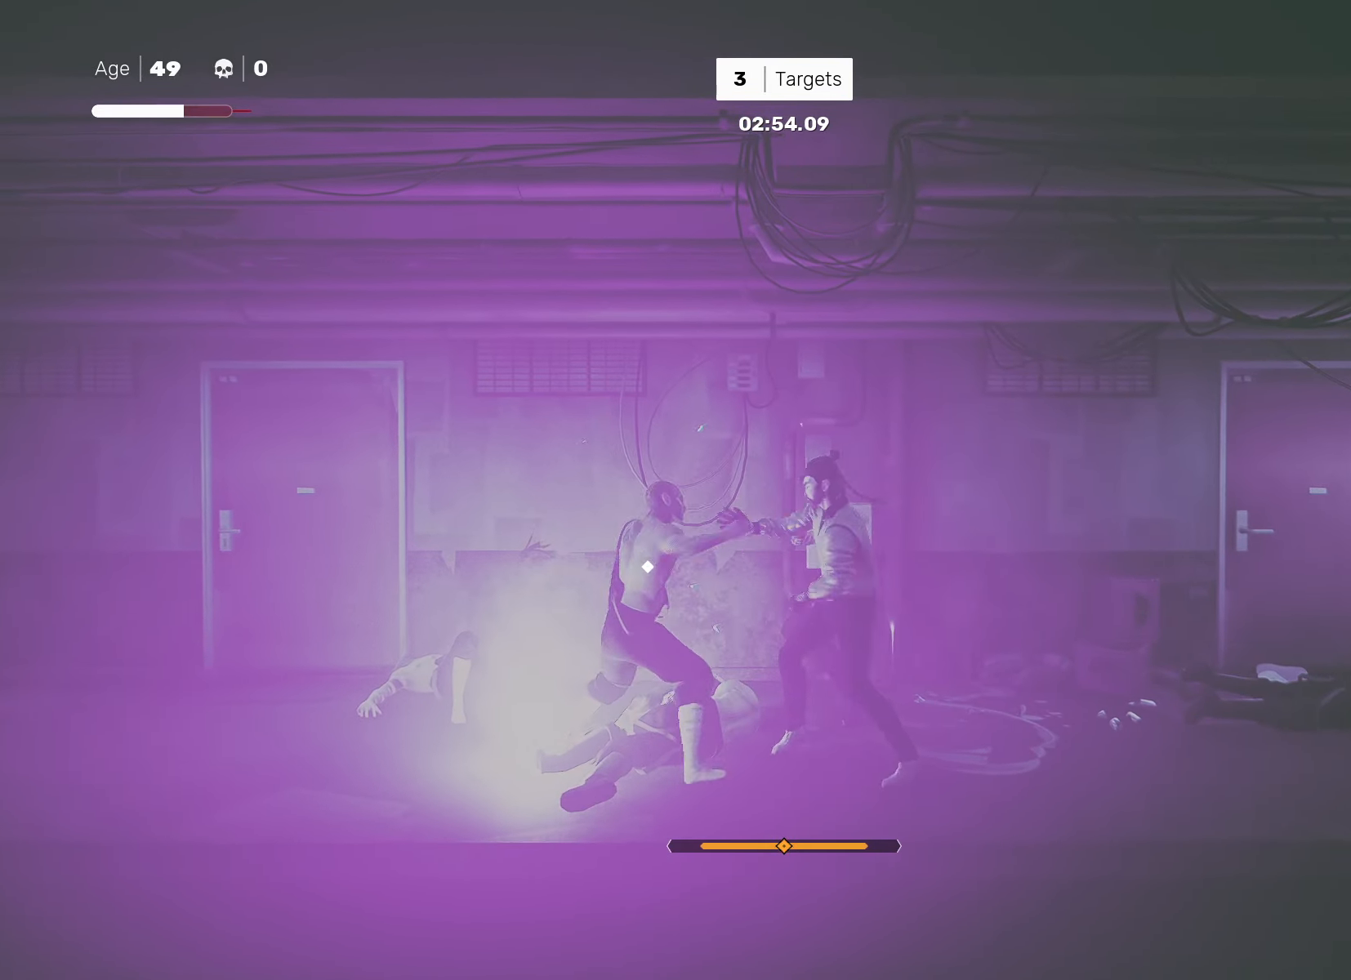
{"buttons": [], "left_stick": "center", "right_stick": "center", "events": []}
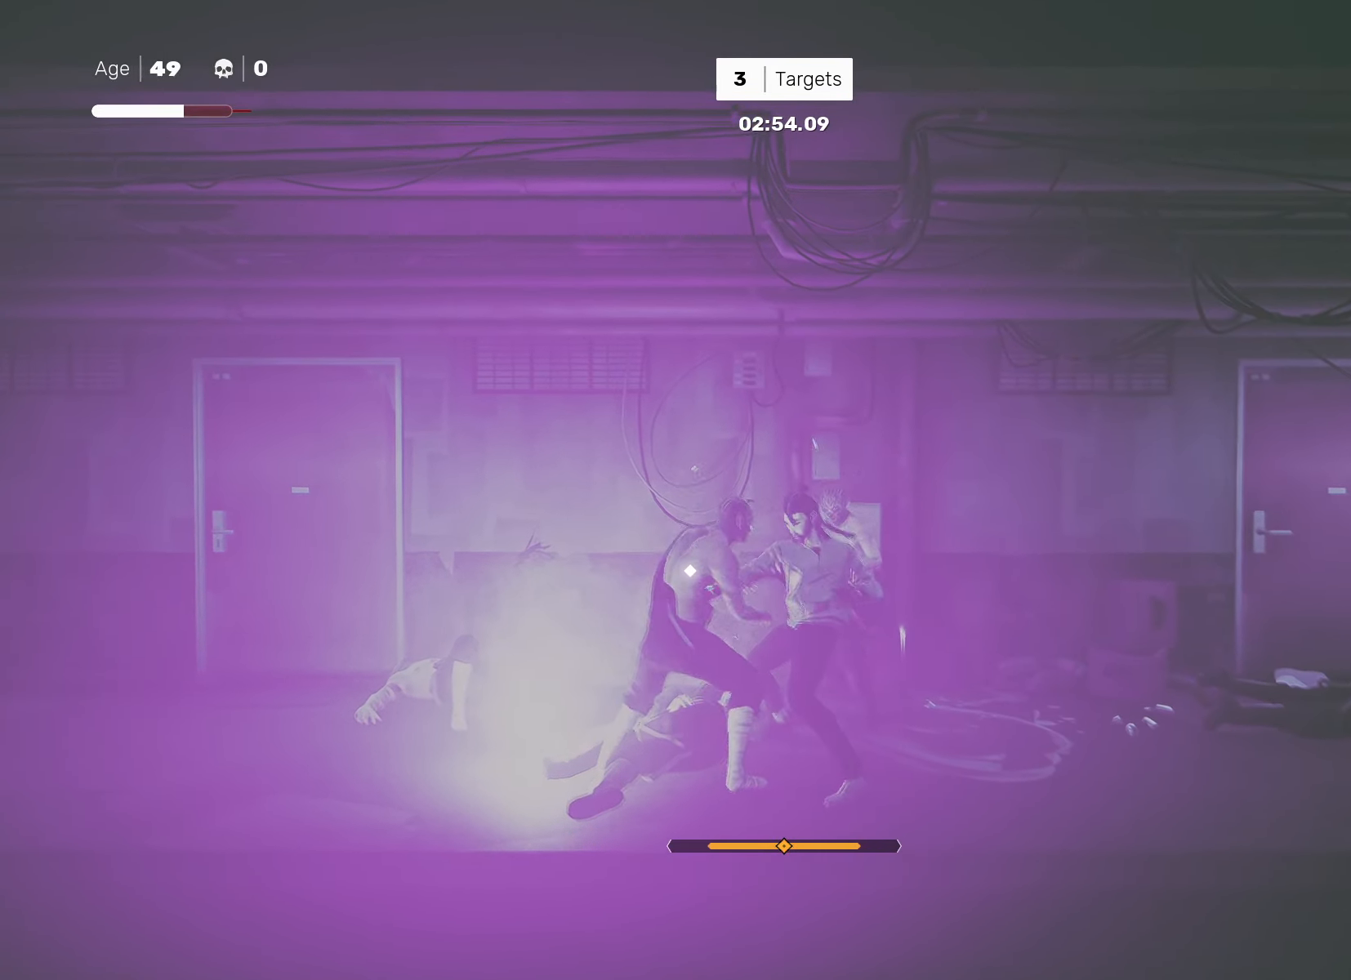
{"buttons": [], "left_stick": "center", "right_stick": "center", "events": [[283, "right_stick", "down-right"], [400, "right_stick", "center"]]}
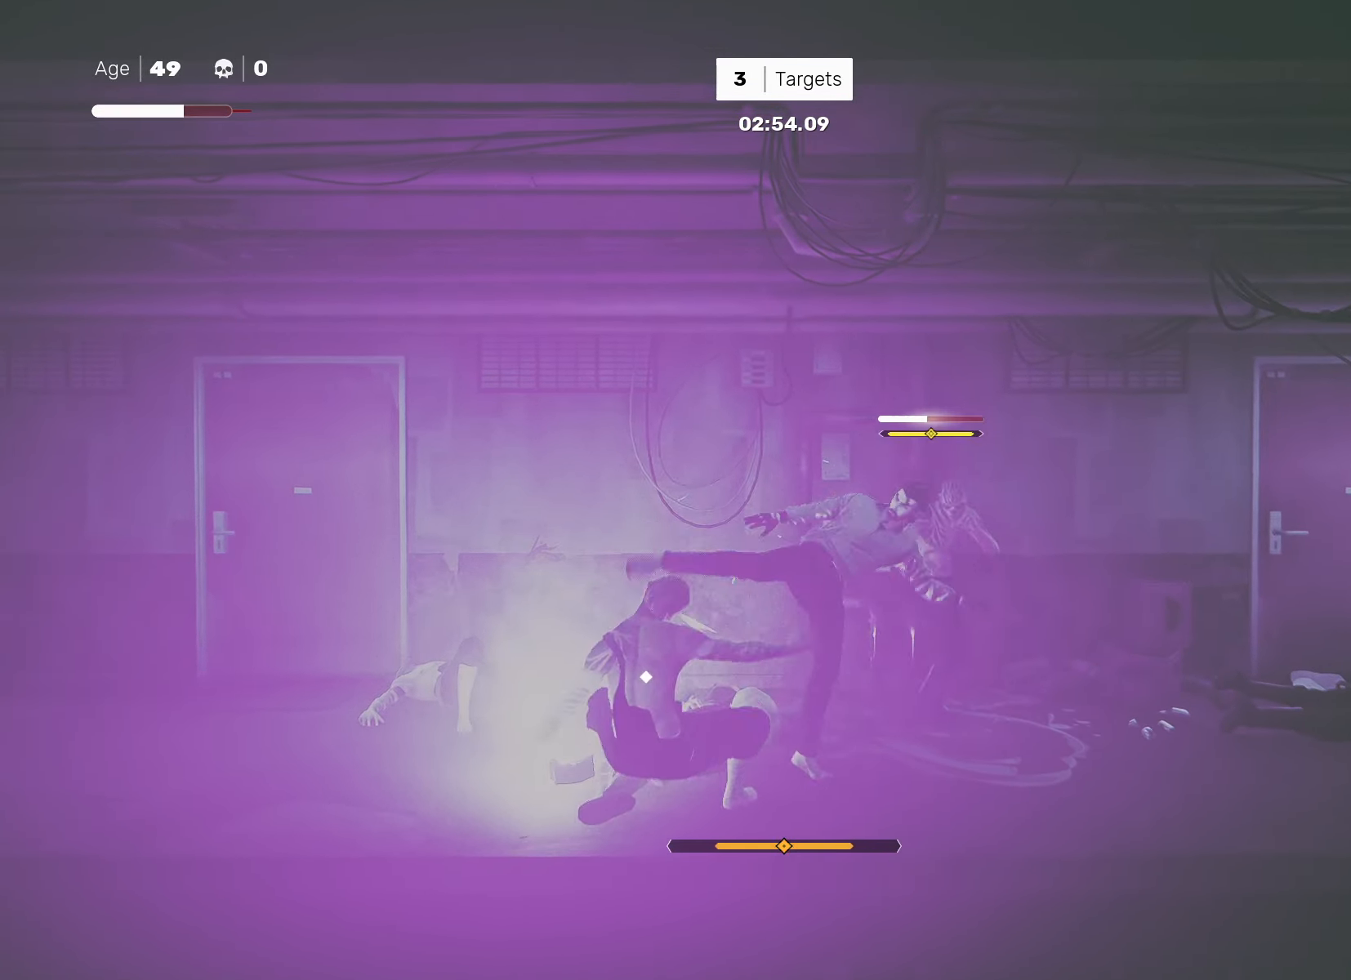
{"buttons": ["TRIANGLE"], "left_stick": "up-right", "right_stick": "center", "events": [[83, "right_stick", "down-right"], [167, "right_stick", "center"], [317, "left_stick", "up-right"], [350, "TRIANGLE", "down"], [417, "TRIANGLE", "up"], [500, "TRIANGLE", "down"]]}
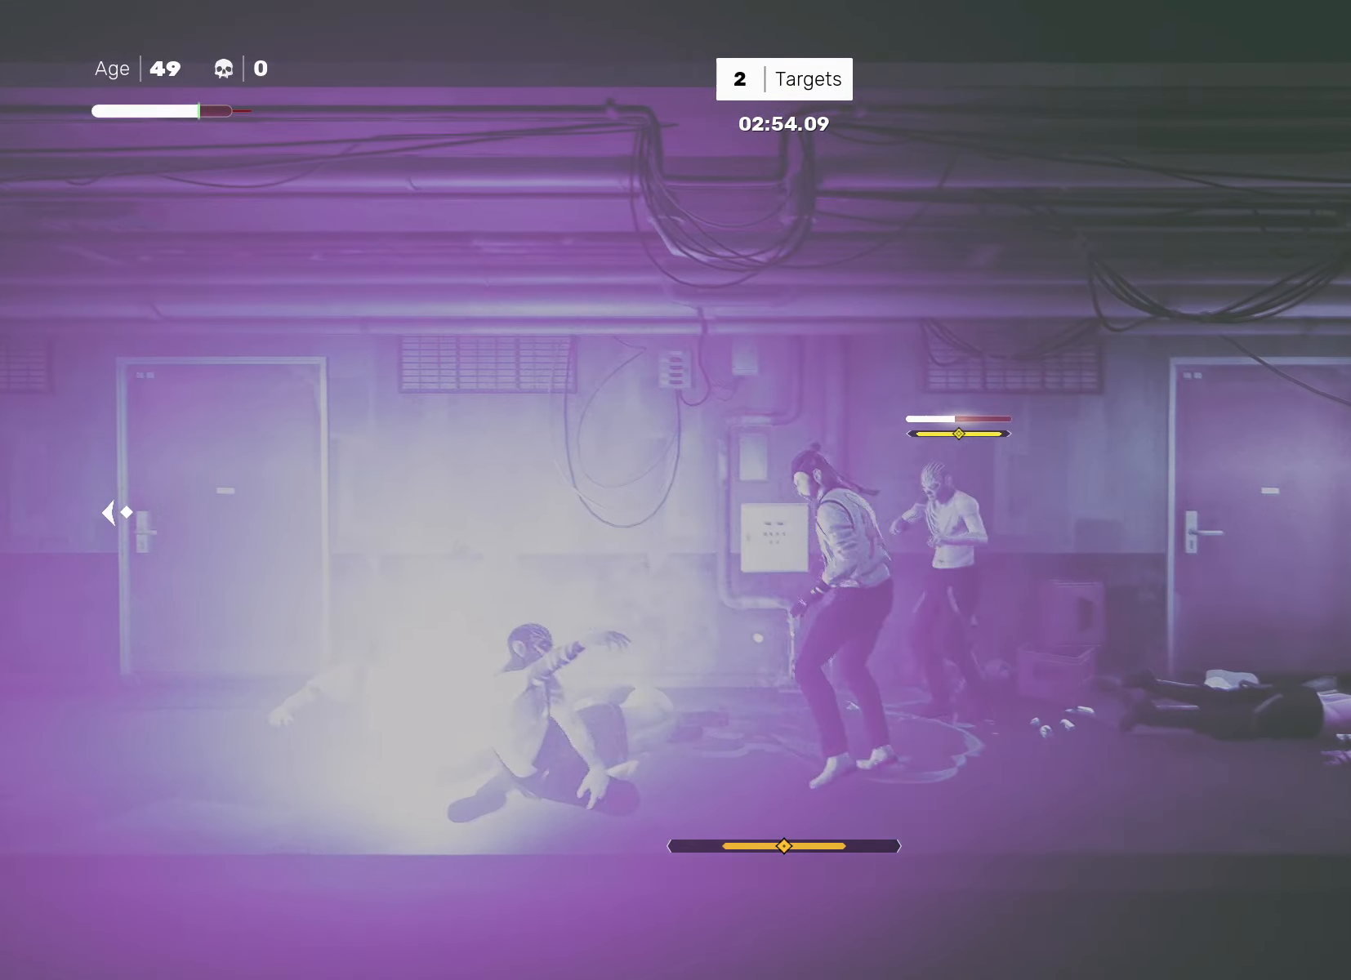
{"buttons": [], "left_stick": "center", "right_stick": "center", "events": [[83, "TRIANGLE", "up"], [117, "left_stick", "center"], [383, "TRIANGLE", "down"], [467, "TRIANGLE", "up"]]}
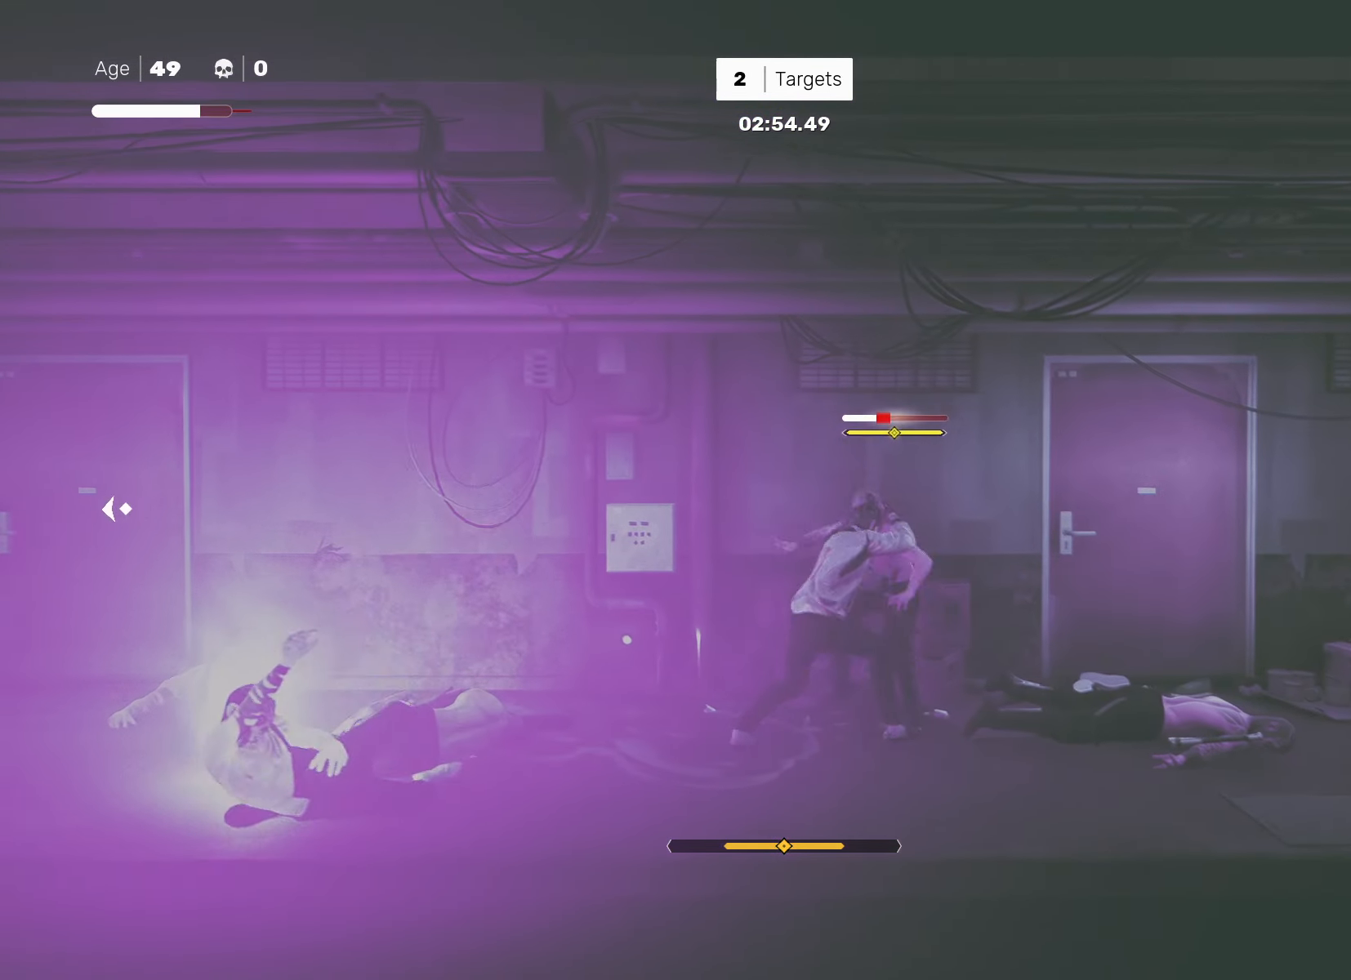
{"buttons": ["CIRCLE", "TRIANGLE"], "left_stick": "center", "right_stick": "center", "events": [[433, "CIRCLE", "down"], [433, "TRIANGLE", "down"]]}